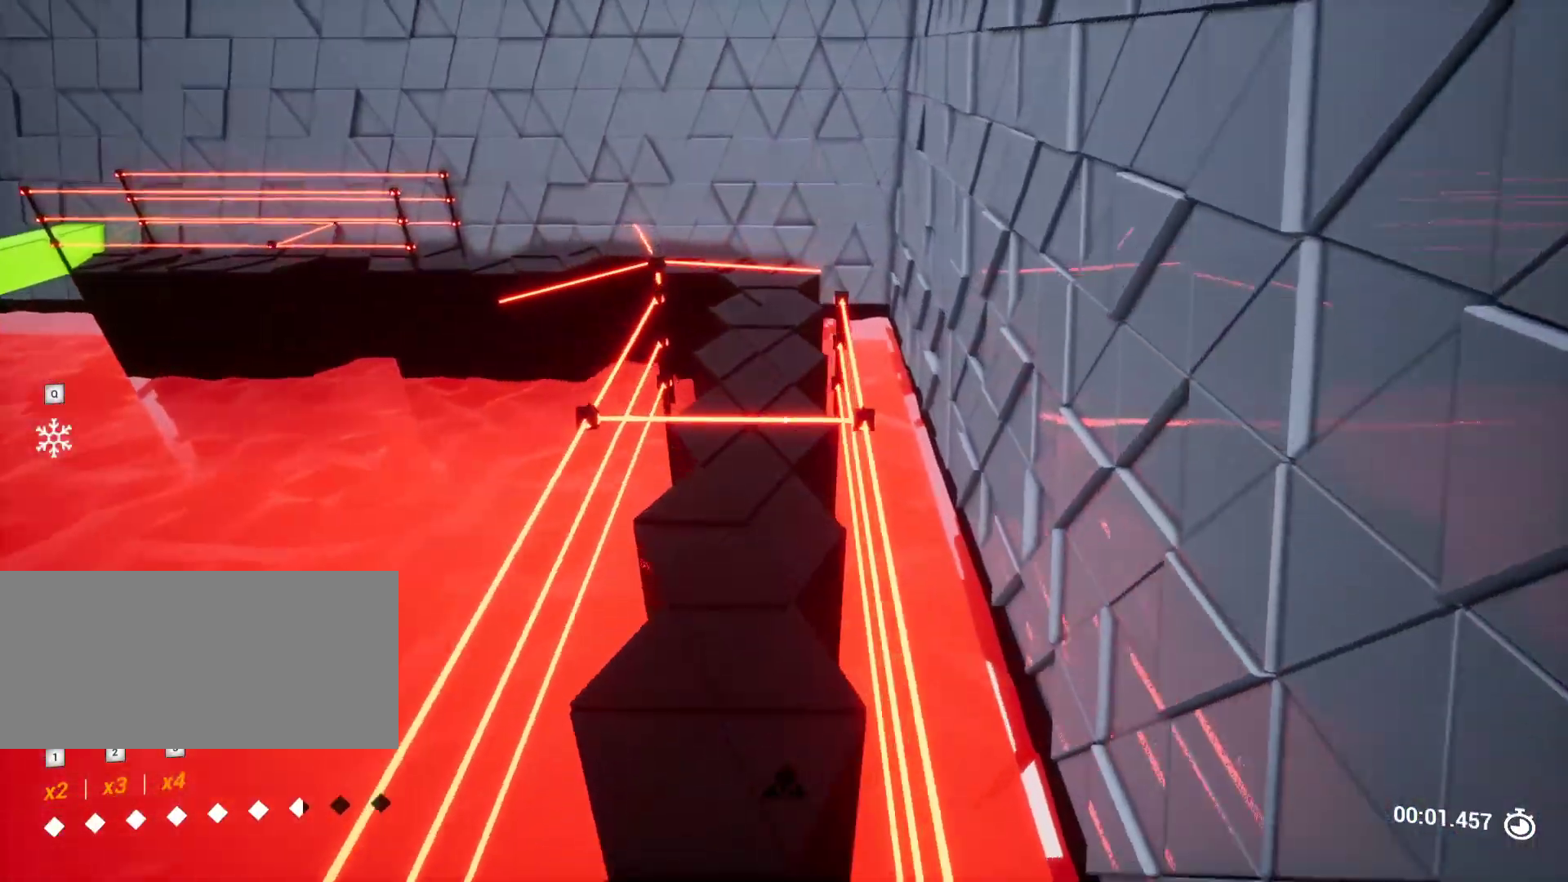
Gameplay with keyboard and mouse; each line is a JSON object with the keys held at the frame after it. "events" lists presses ("down") and releases ("up") of "a", "ctrl", "d", "e", "q", "r", "s", "shift", "space" and "w" between this image and that frame as [ms after this image, input, new state], when the widget could be followed in between. No other keys are recorded. Mouse buttons are not recorded. Not read: mouse_move.
{"keys": ["w"], "events": [[33, "d", "down"], [33, "s", "down"], [83, "d", "up"], [133, "s", "up"], [317, "w", "down"]]}
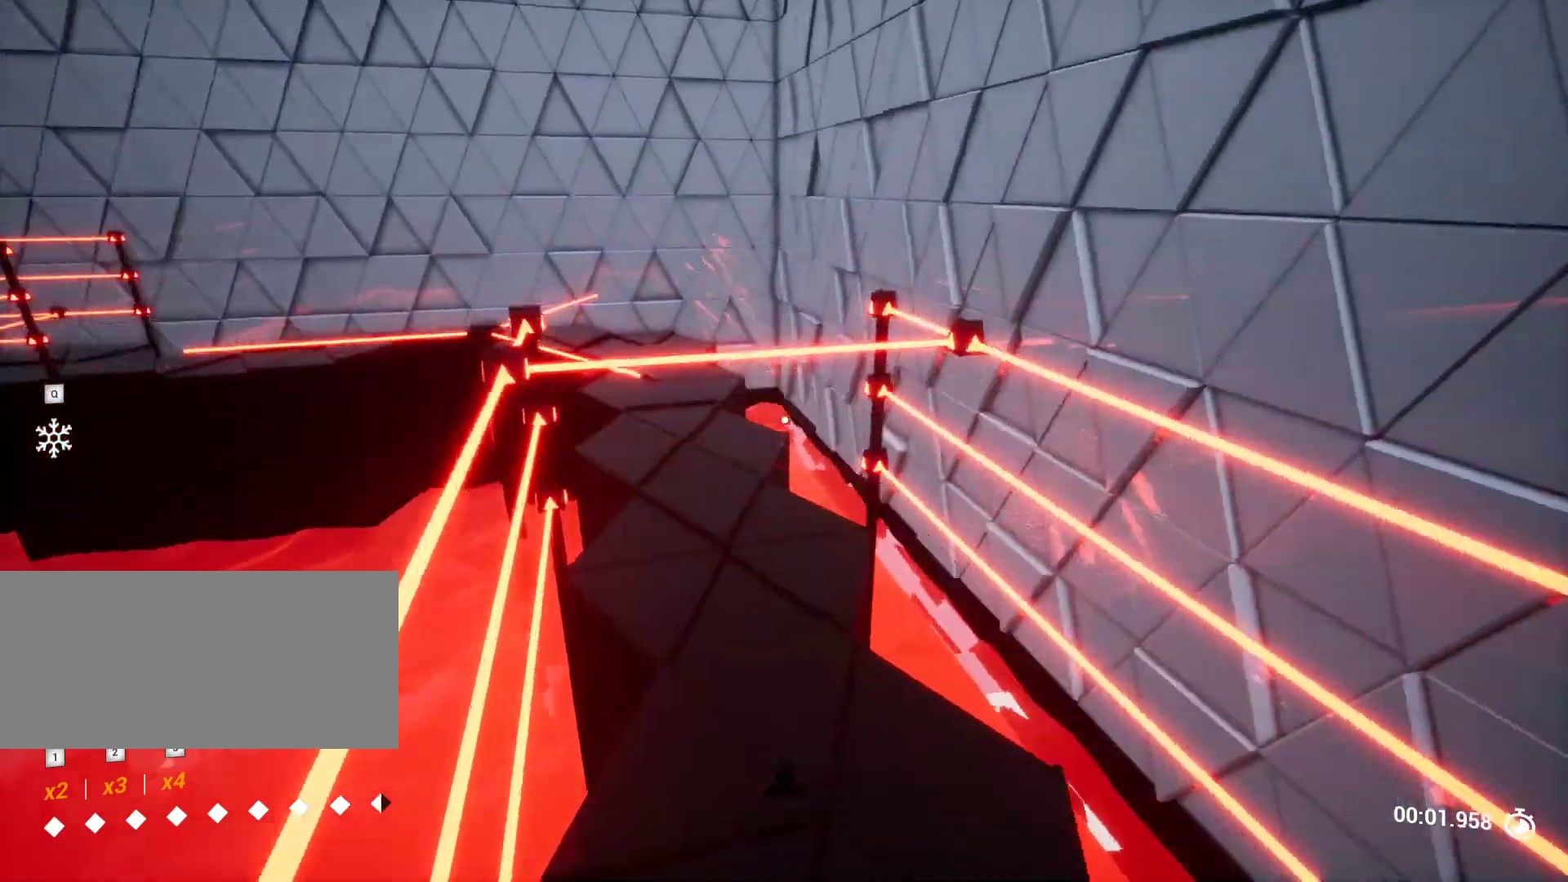
{"keys": ["w"], "events": []}
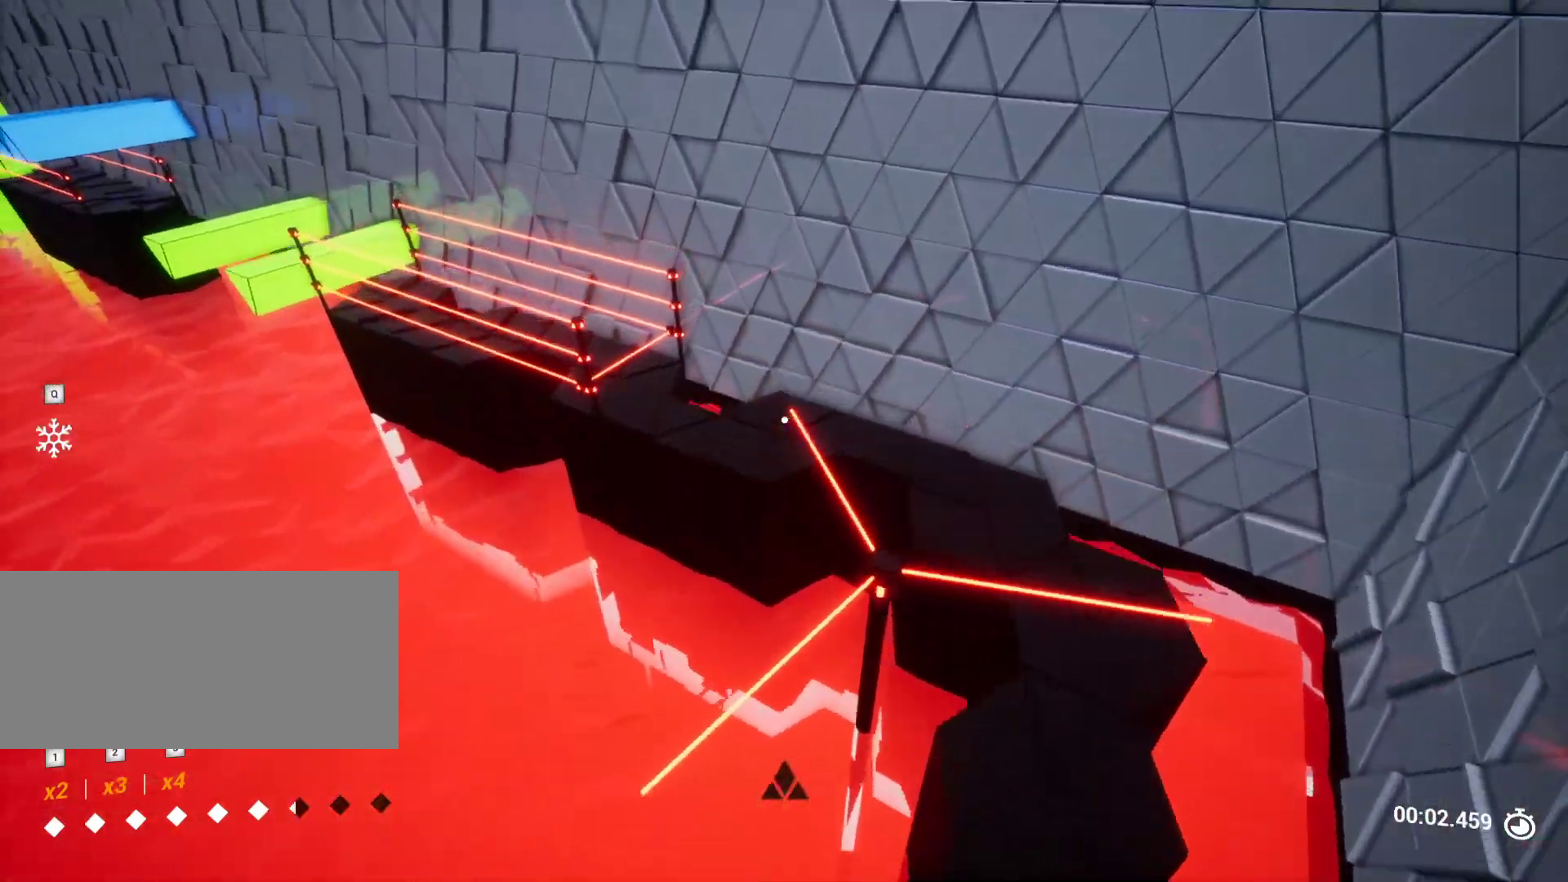
{"keys": ["d", "s"], "events": [[217, "d", "down"], [267, "w", "up"], [450, "s", "down"]]}
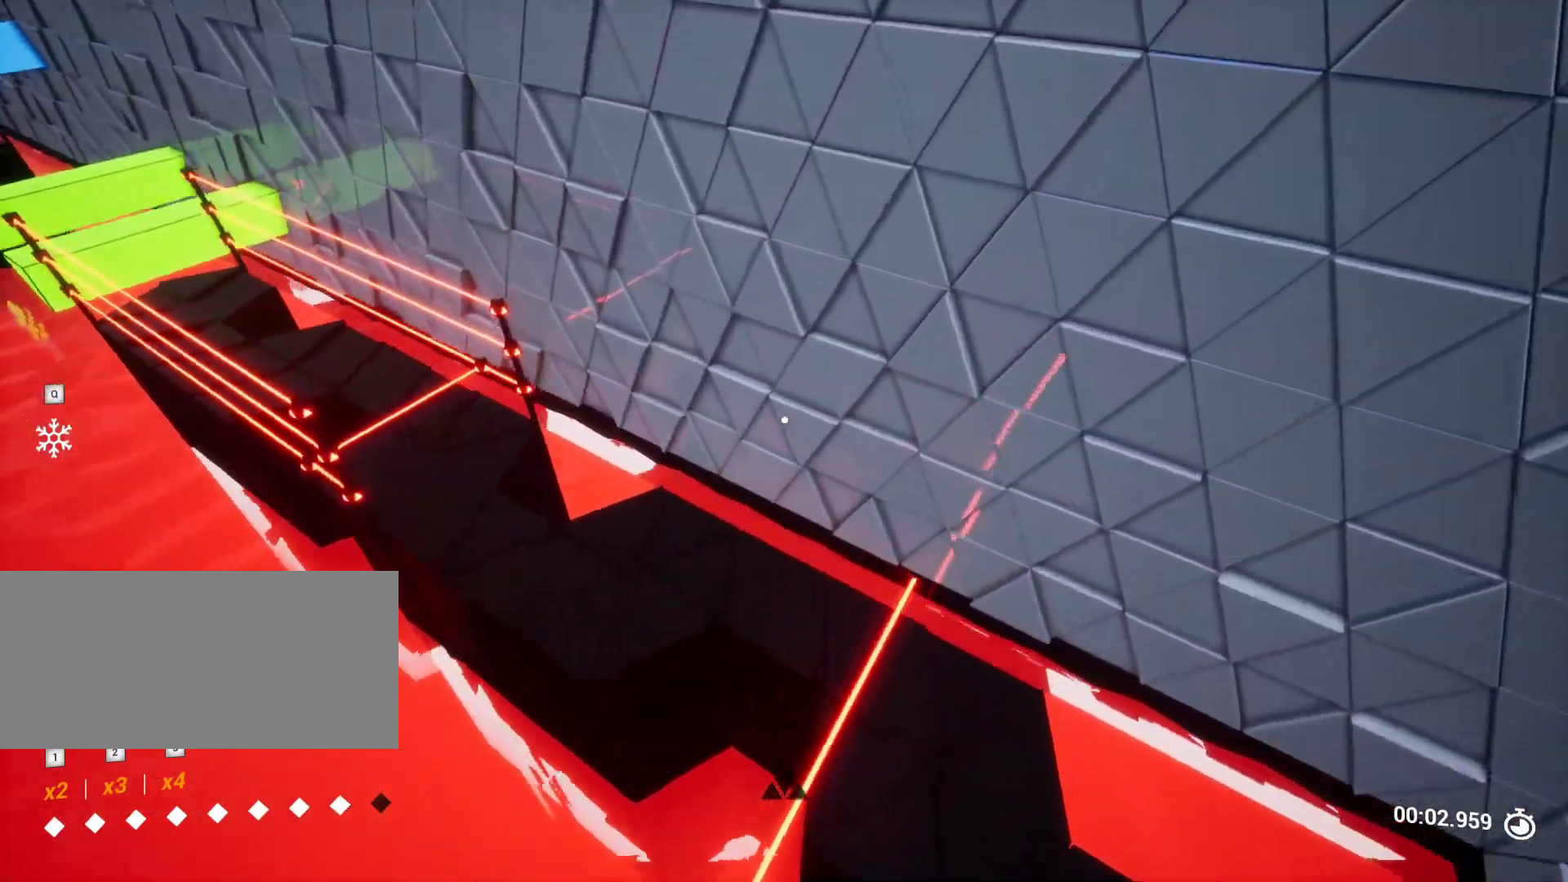
{"keys": ["w"], "events": [[33, "a", "down"], [33, "d", "up"], [133, "s", "up"], [233, "a", "up"], [283, "w", "down"]]}
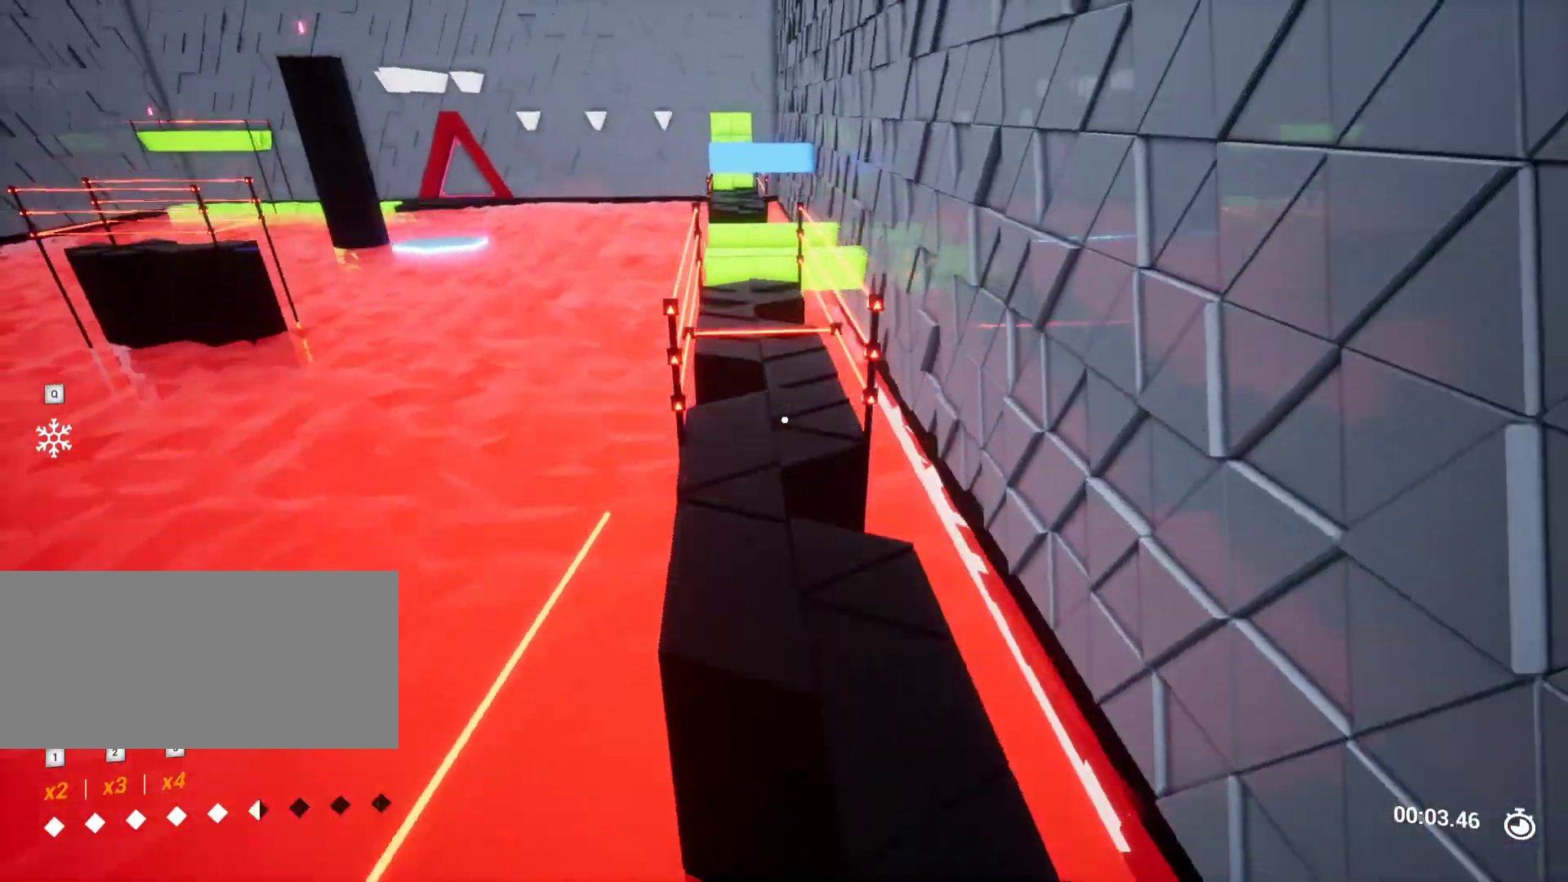
{"keys": ["w"], "events": []}
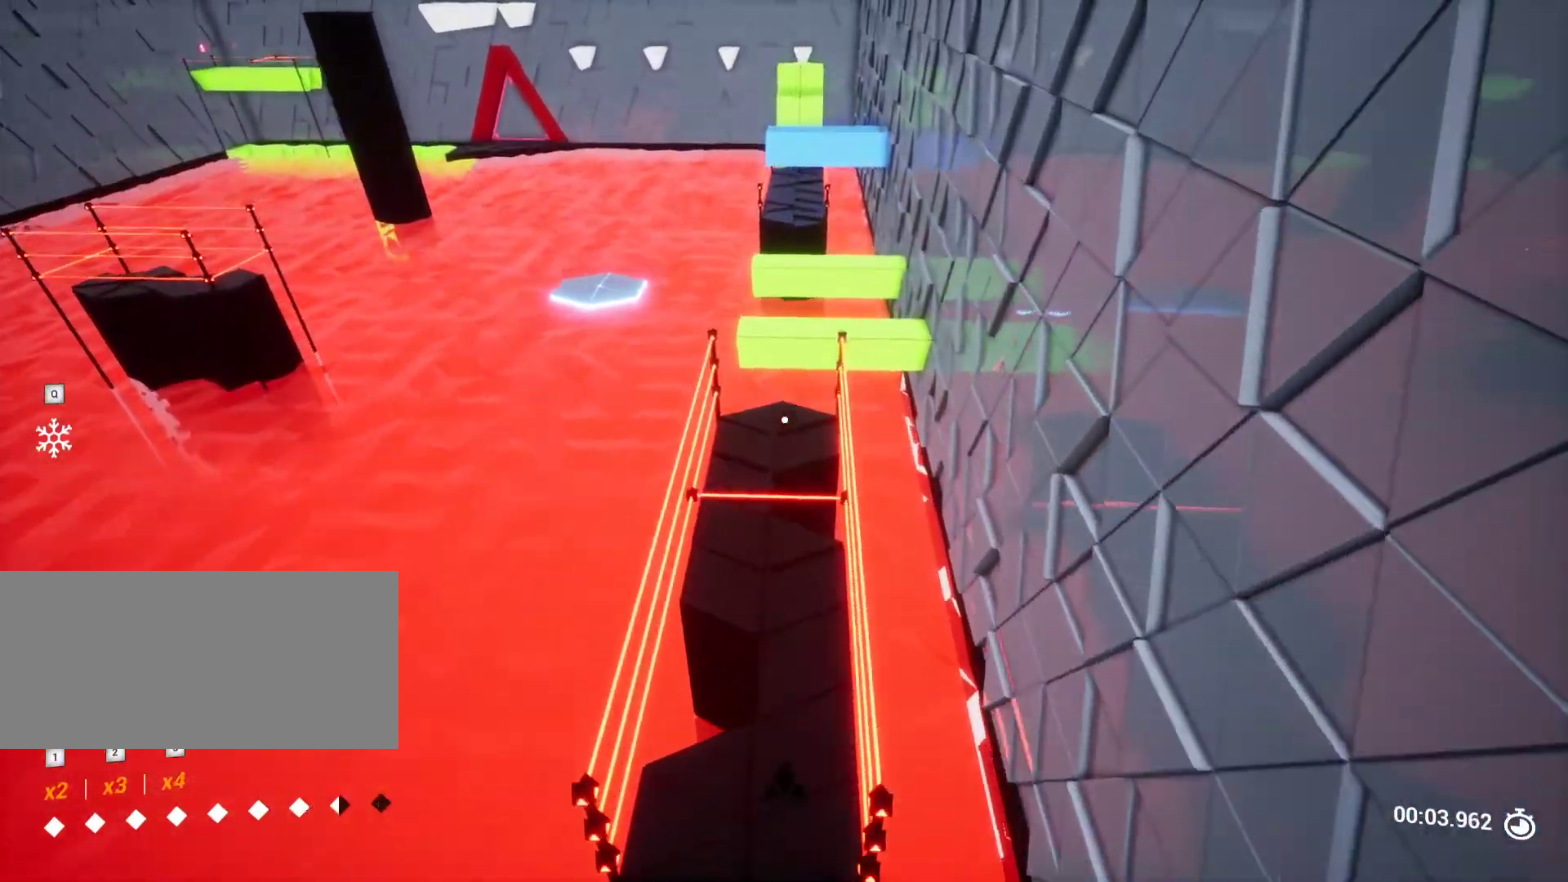
{"keys": ["w"], "events": [[167, "a", "down"], [250, "a", "up"]]}
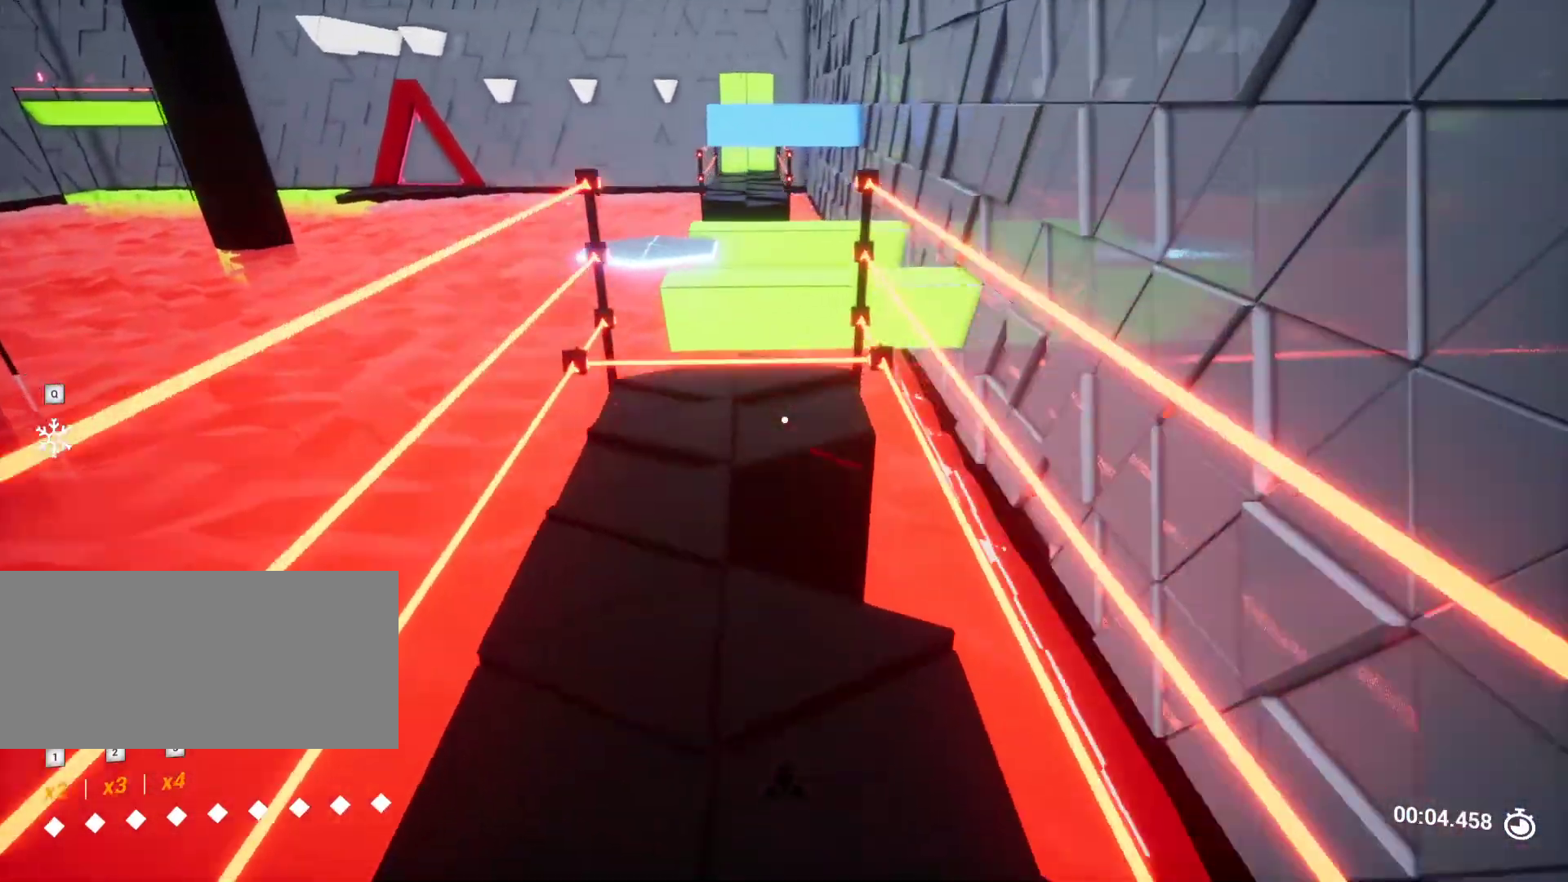
{"keys": ["w"], "events": []}
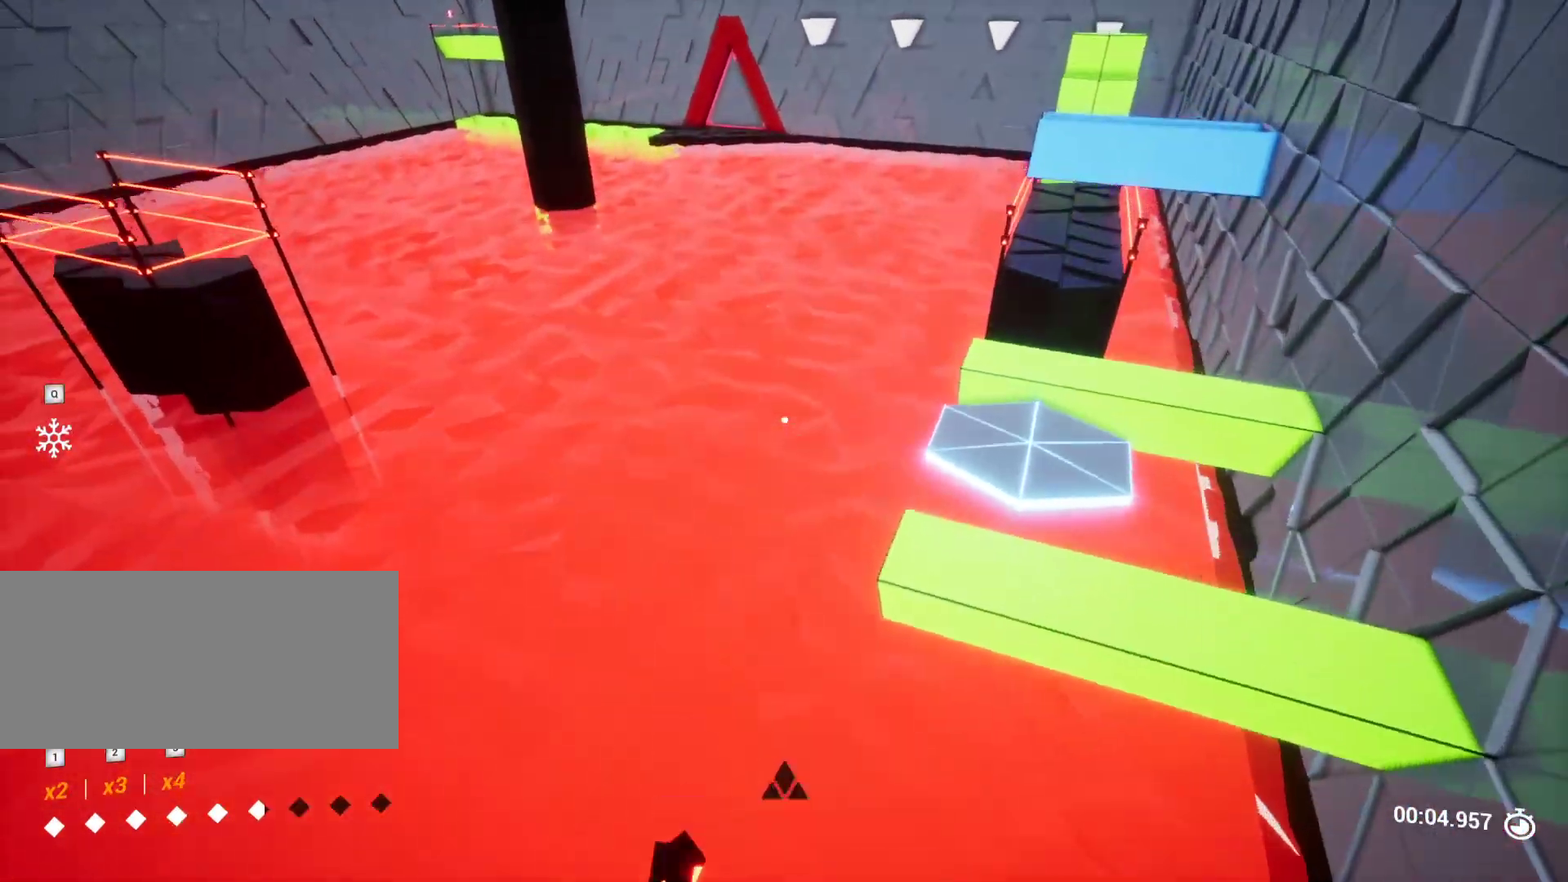
{"keys": [], "events": [[233, "w", "up"]]}
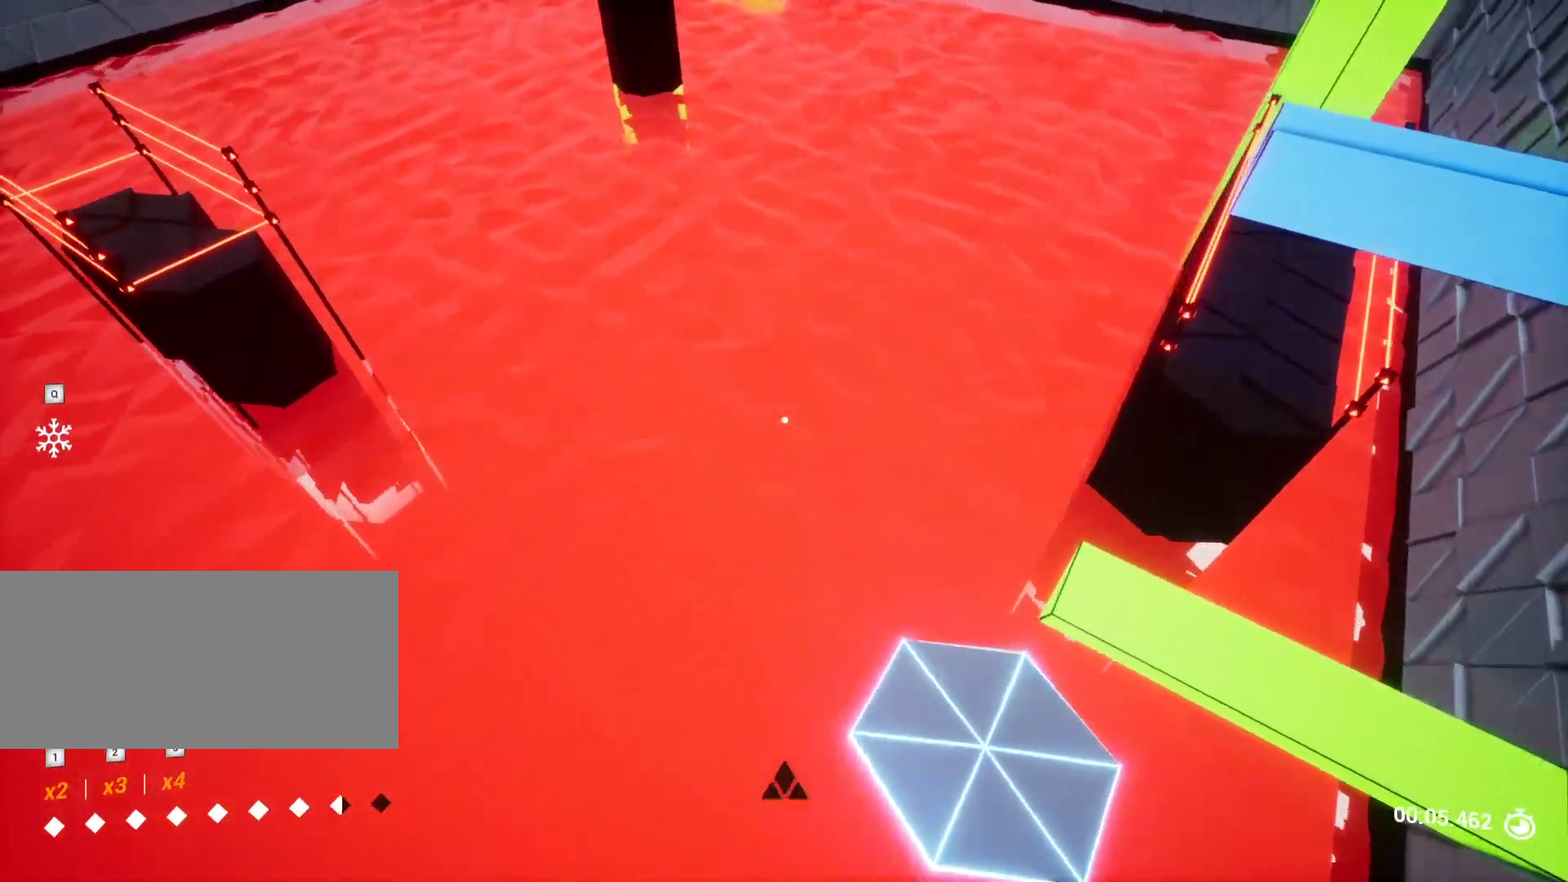
{"keys": [], "events": [[67, "a", "down"], [217, "s", "down"], [400, "a", "up"], [450, "s", "up"]]}
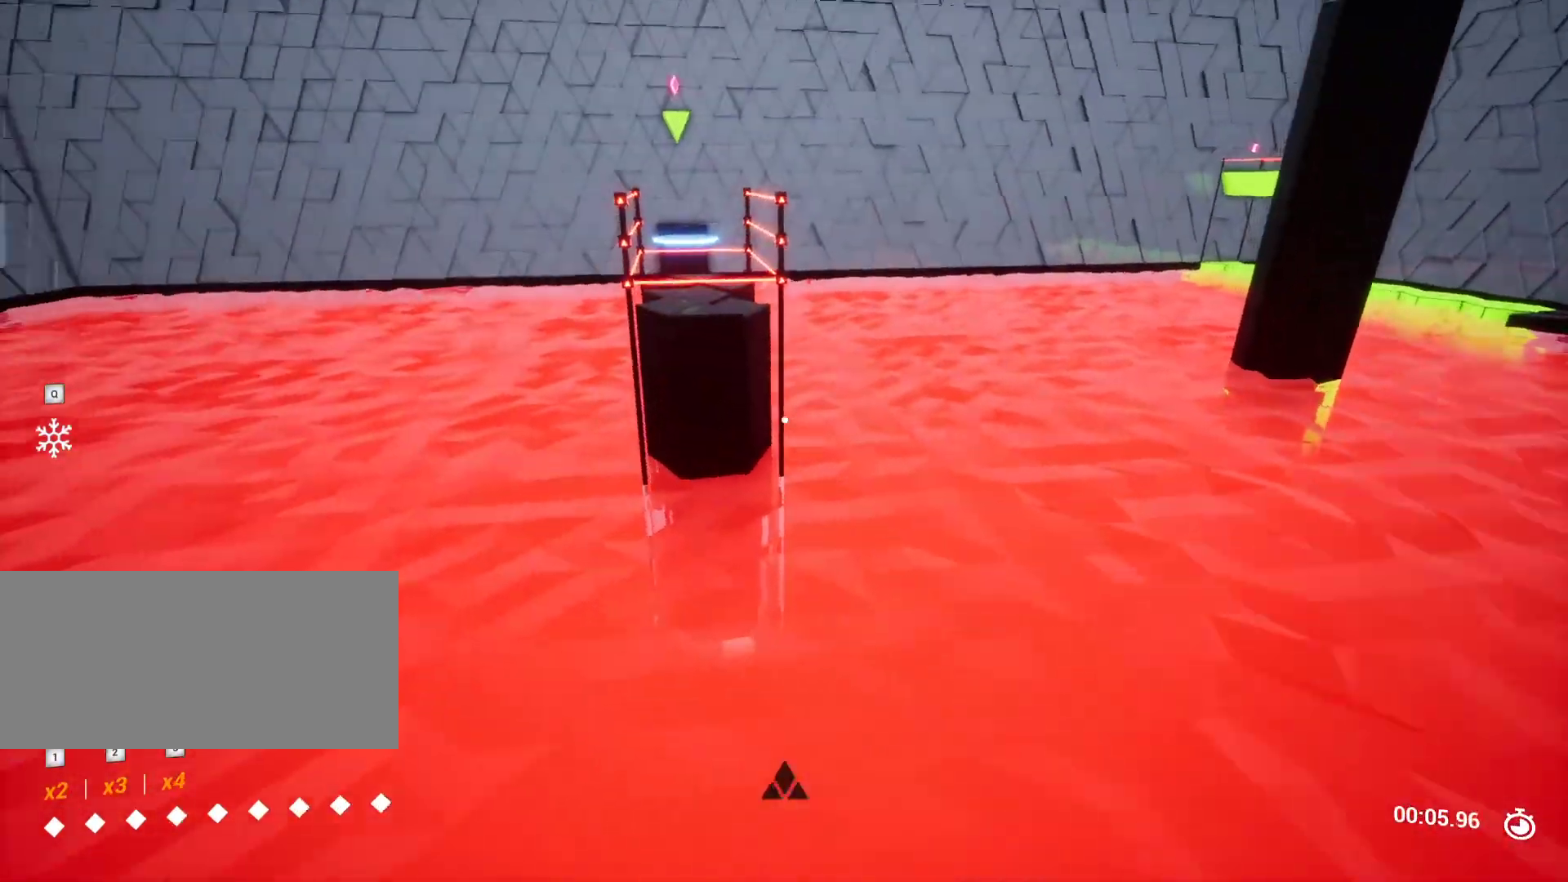
{"keys": ["w"], "events": [[317, "w", "down"]]}
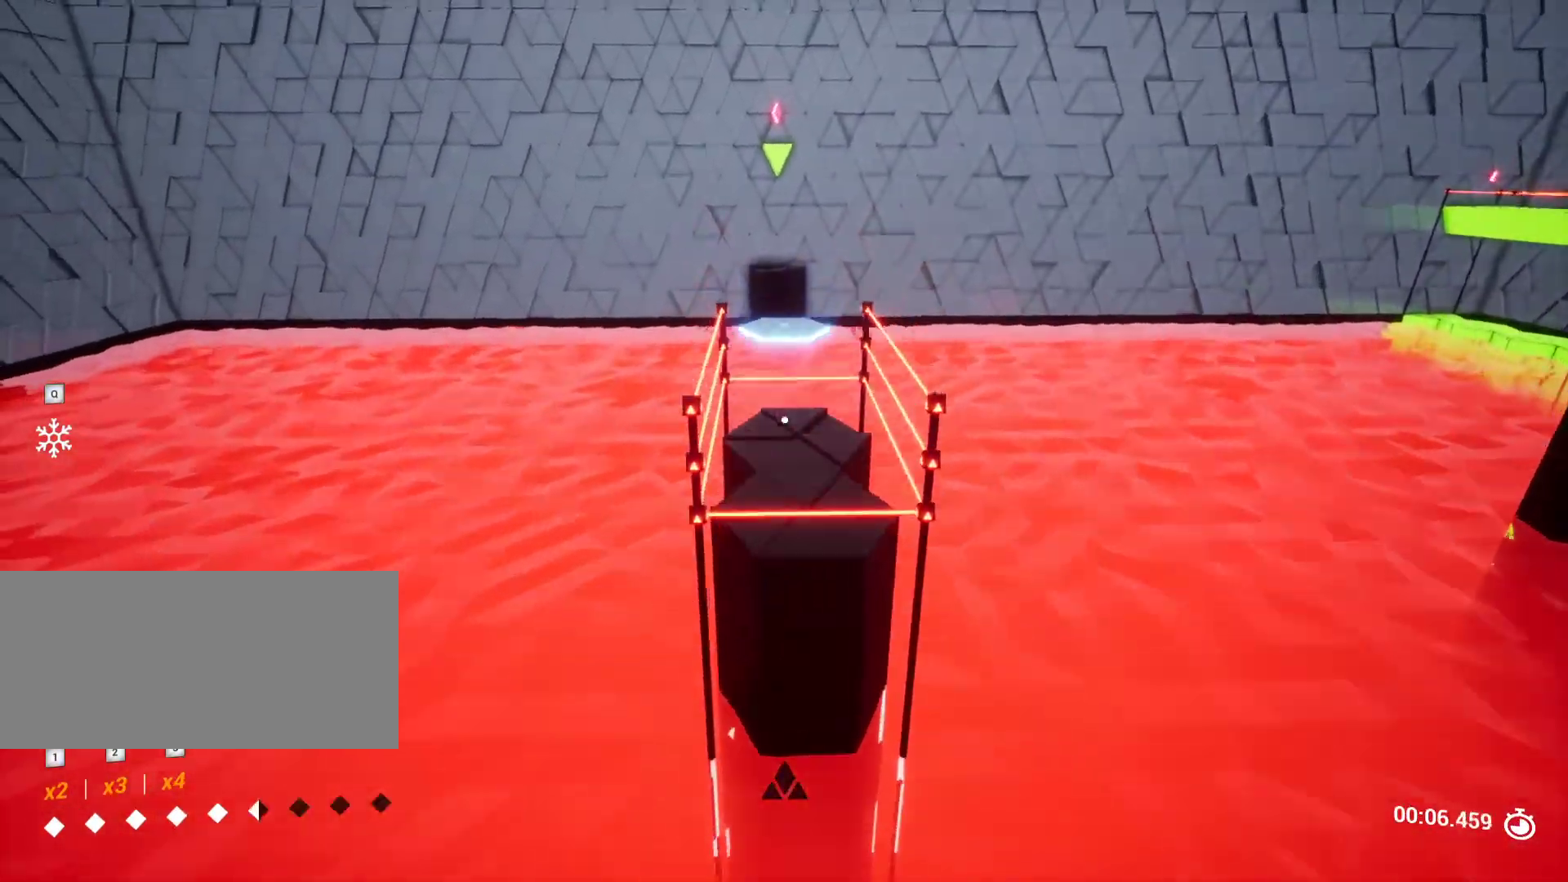
{"keys": [], "events": [[17, "w", "up"]]}
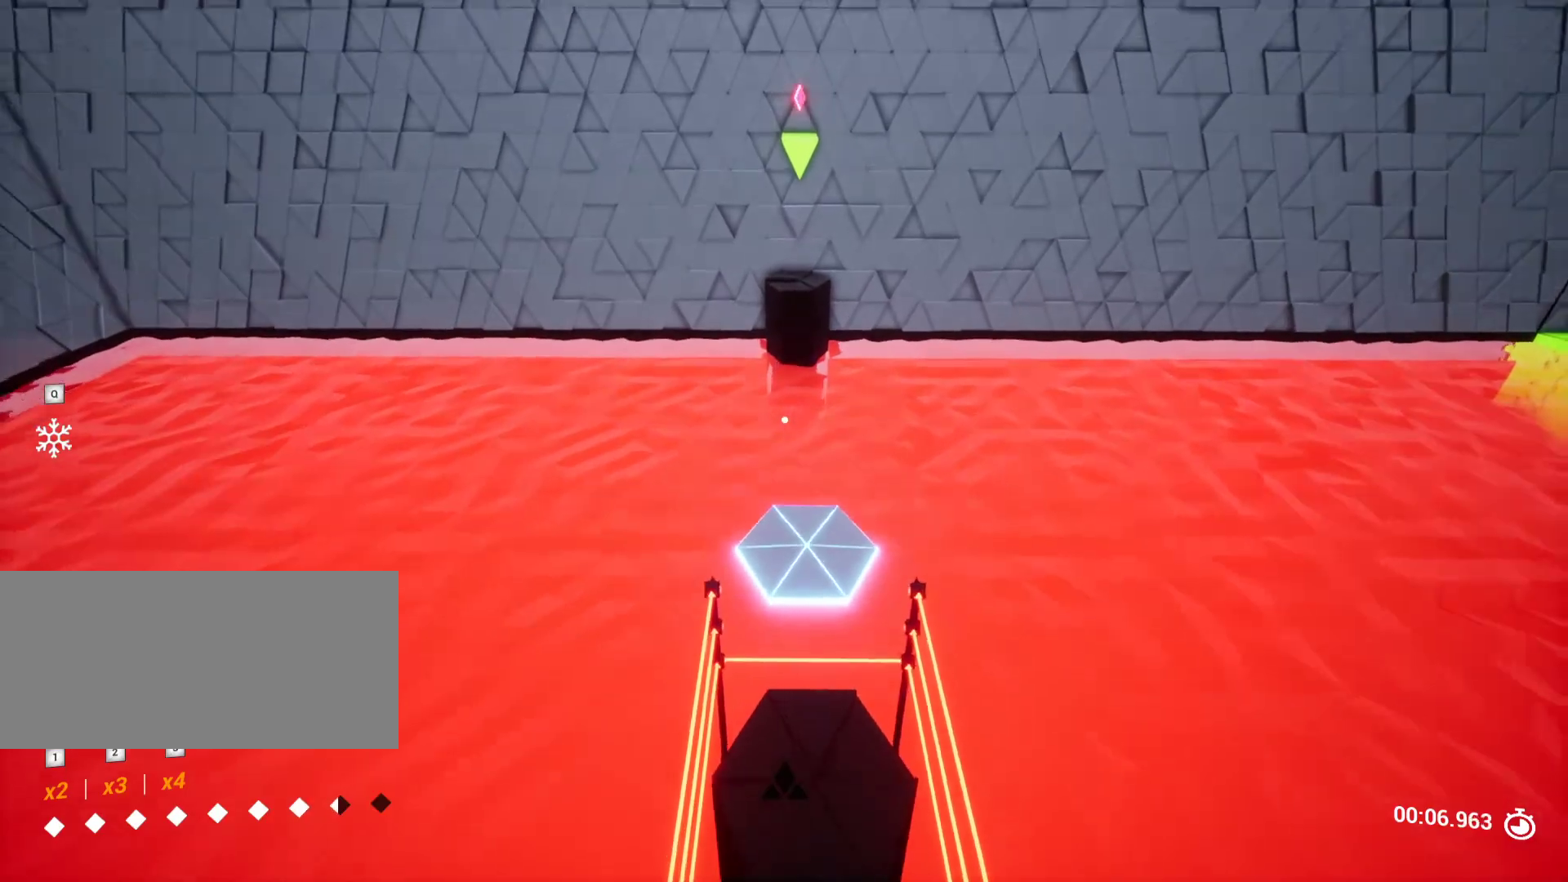
{"keys": ["s"], "events": [[317, "s", "down"]]}
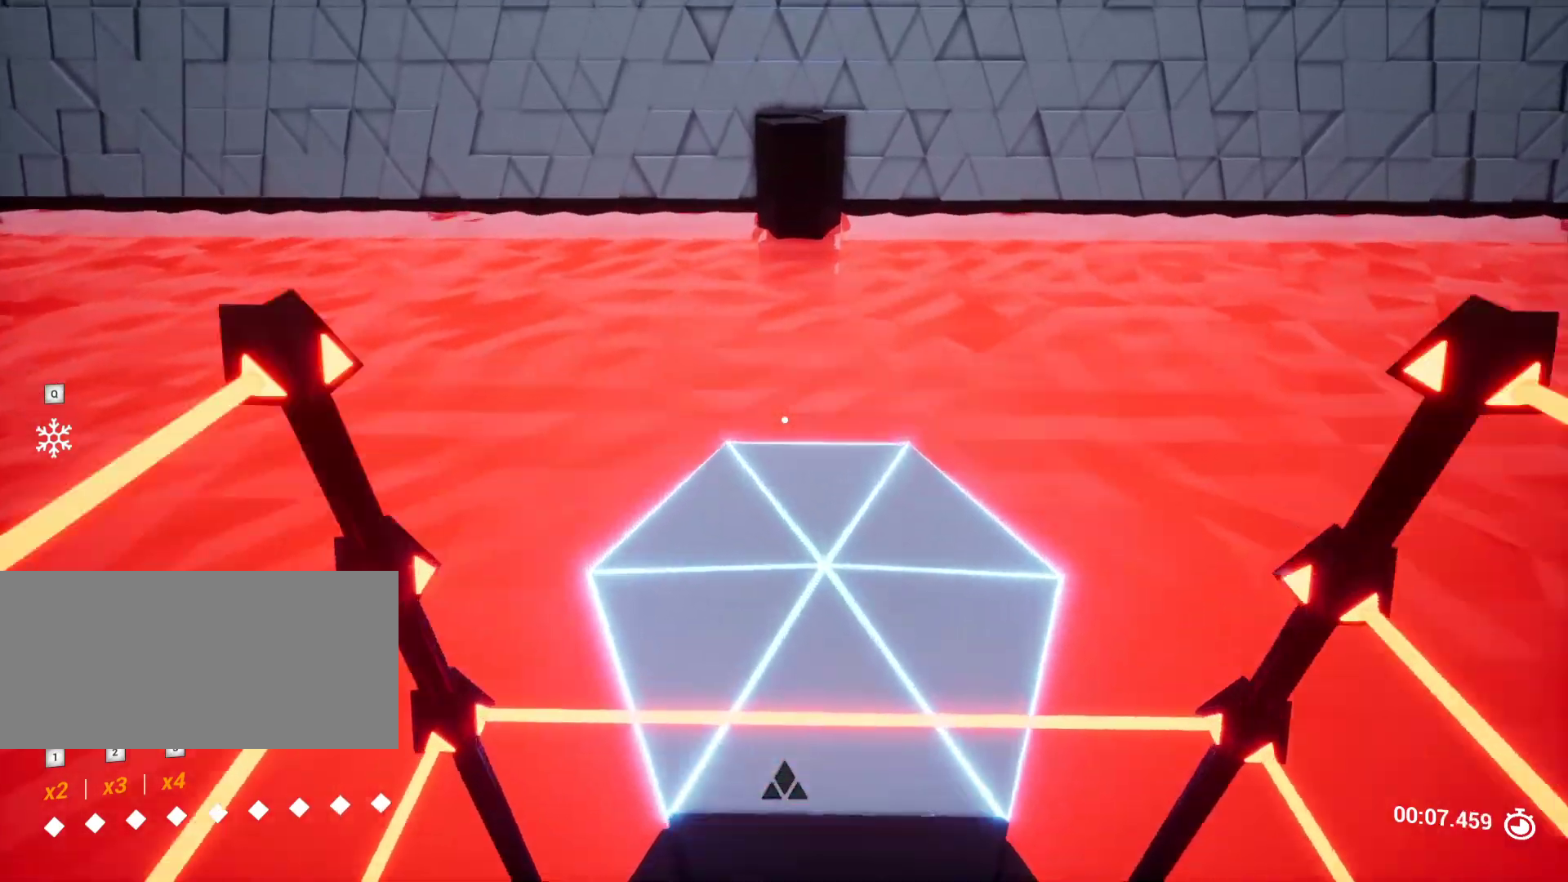
{"keys": ["w"], "events": [[33, "s", "up"], [133, "space", "down"], [133, "w", "down"], [267, "space", "up"]]}
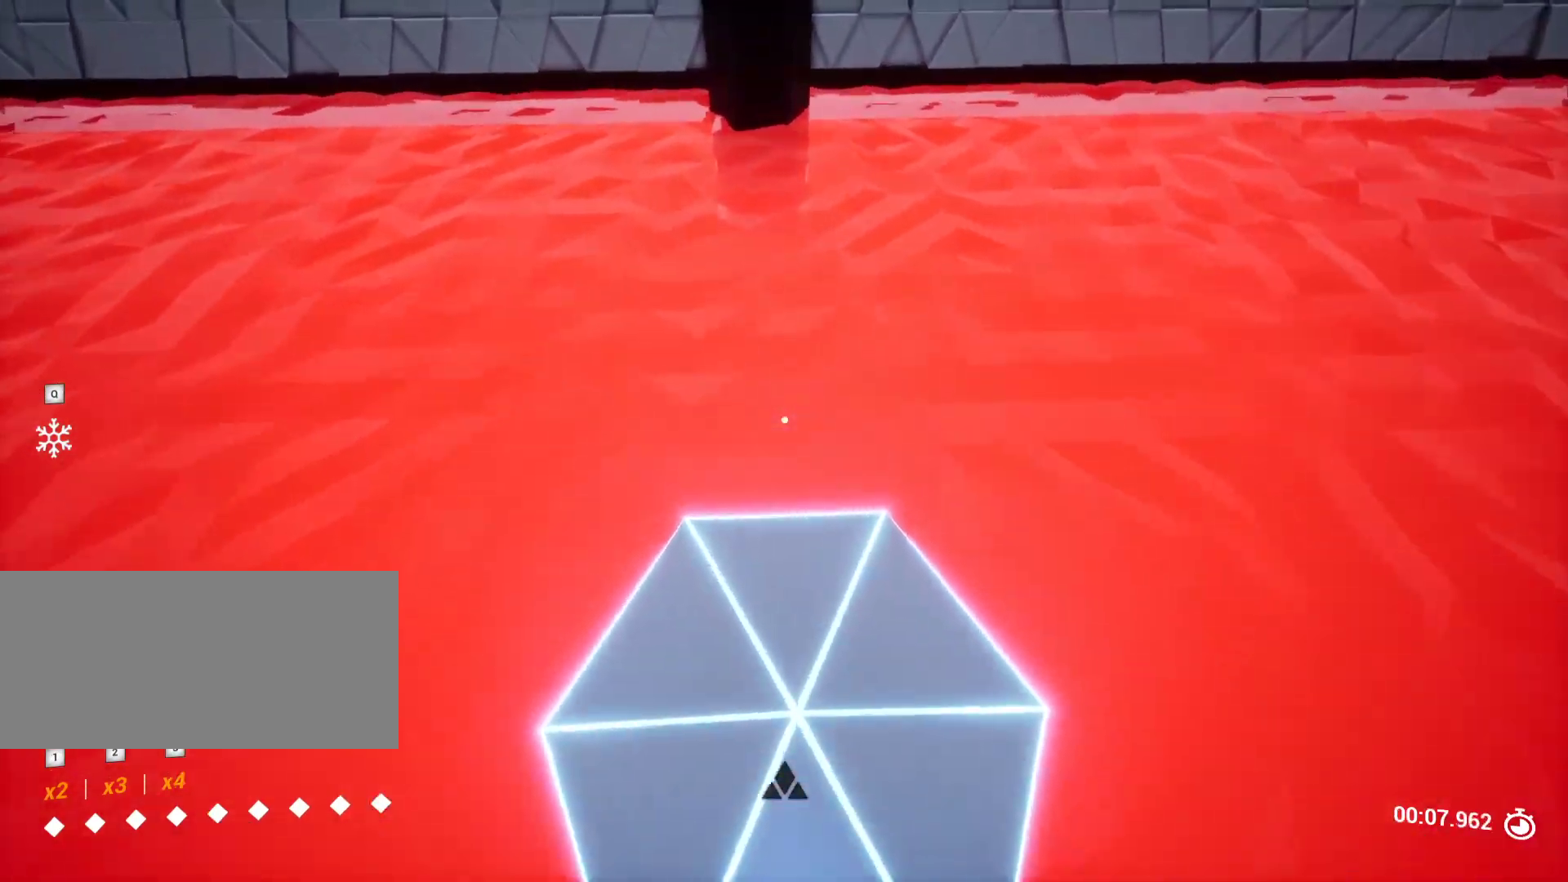
{"keys": [], "events": [[150, "w", "up"], [233, "s", "down"], [283, "s", "up"]]}
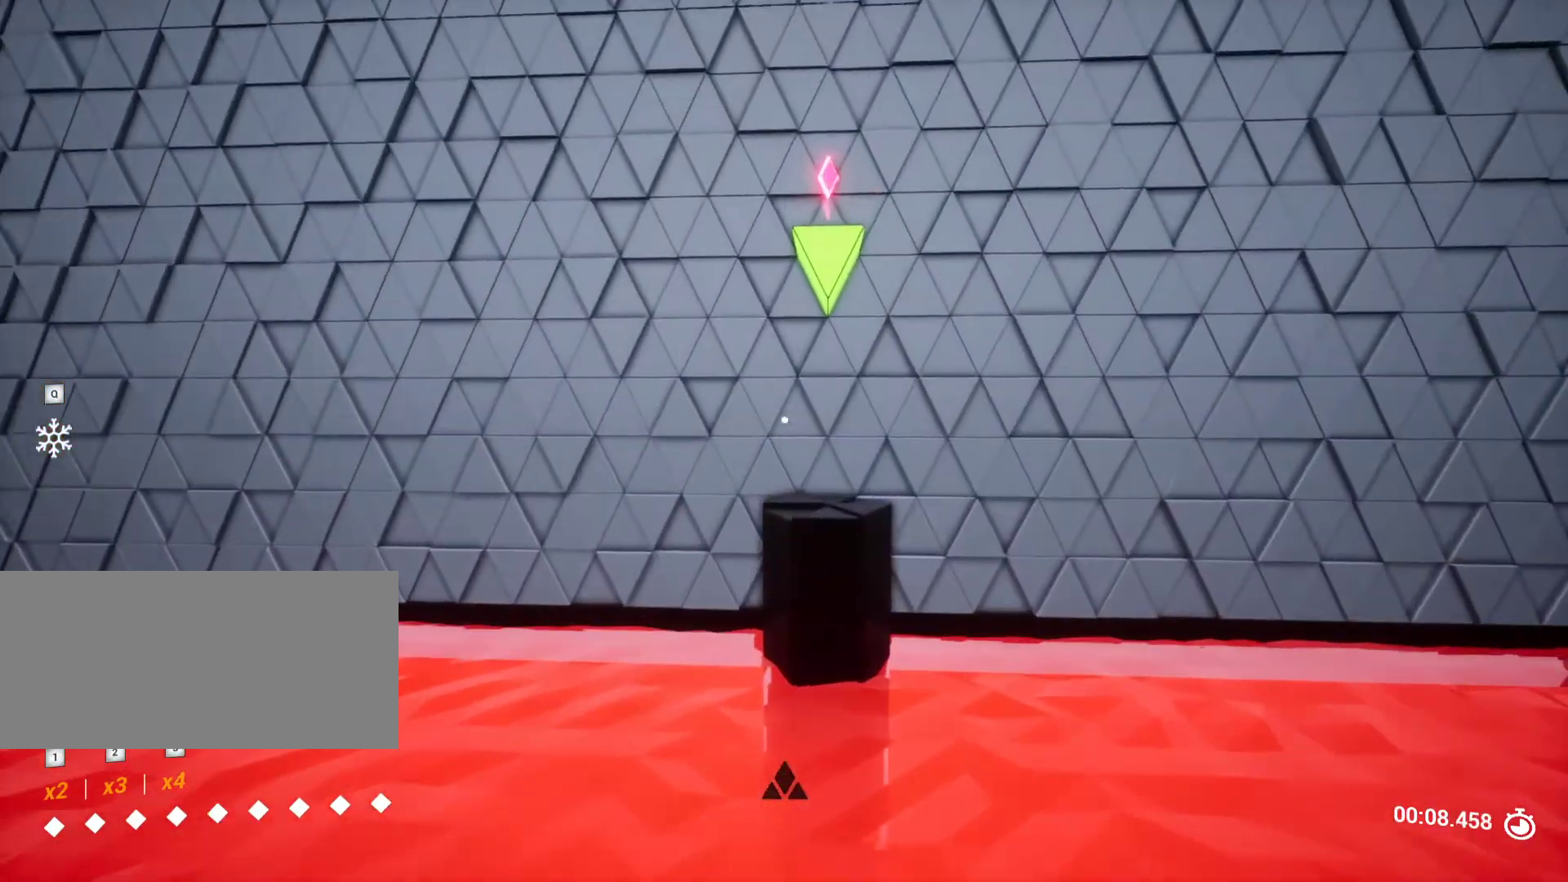
{"keys": ["w"], "events": [[217, "w", "down"]]}
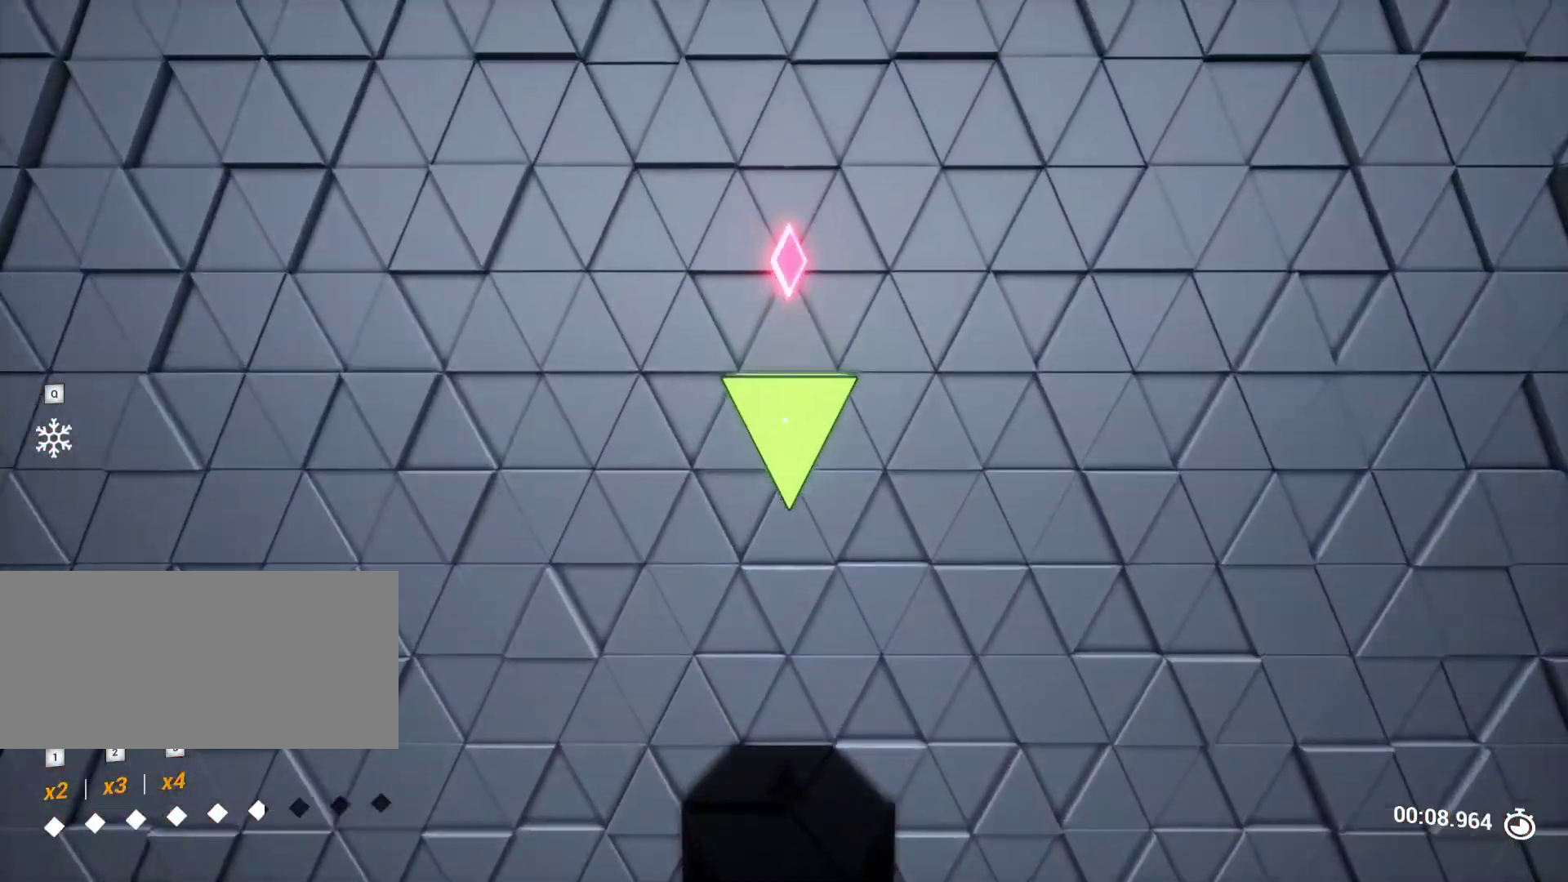
{"keys": [], "events": [[417, "w", "up"]]}
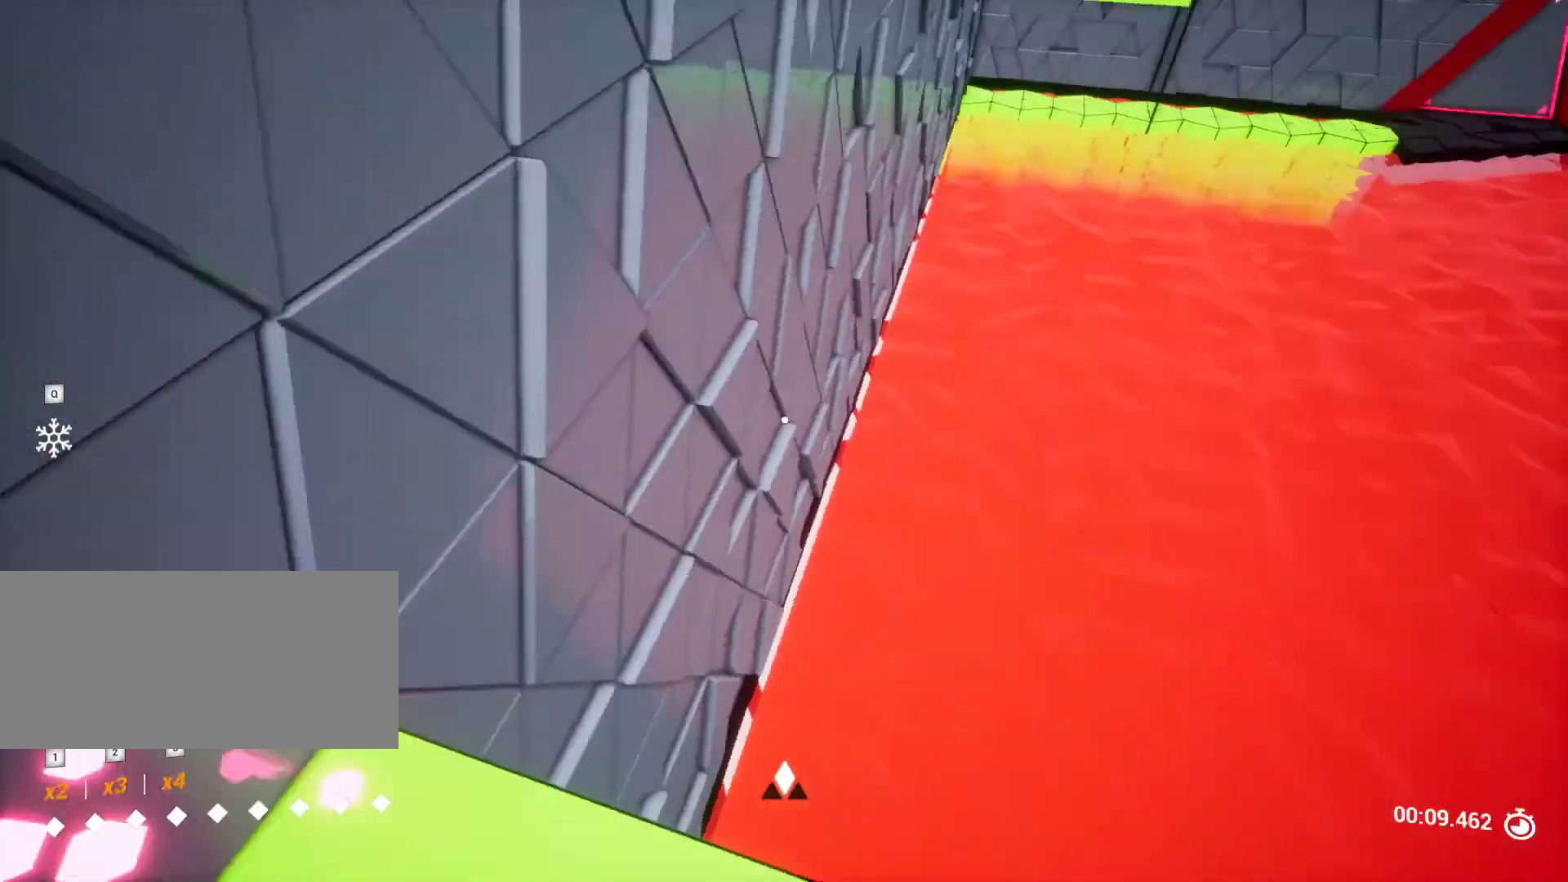
{"keys": ["w"], "events": [[200, "w", "down"]]}
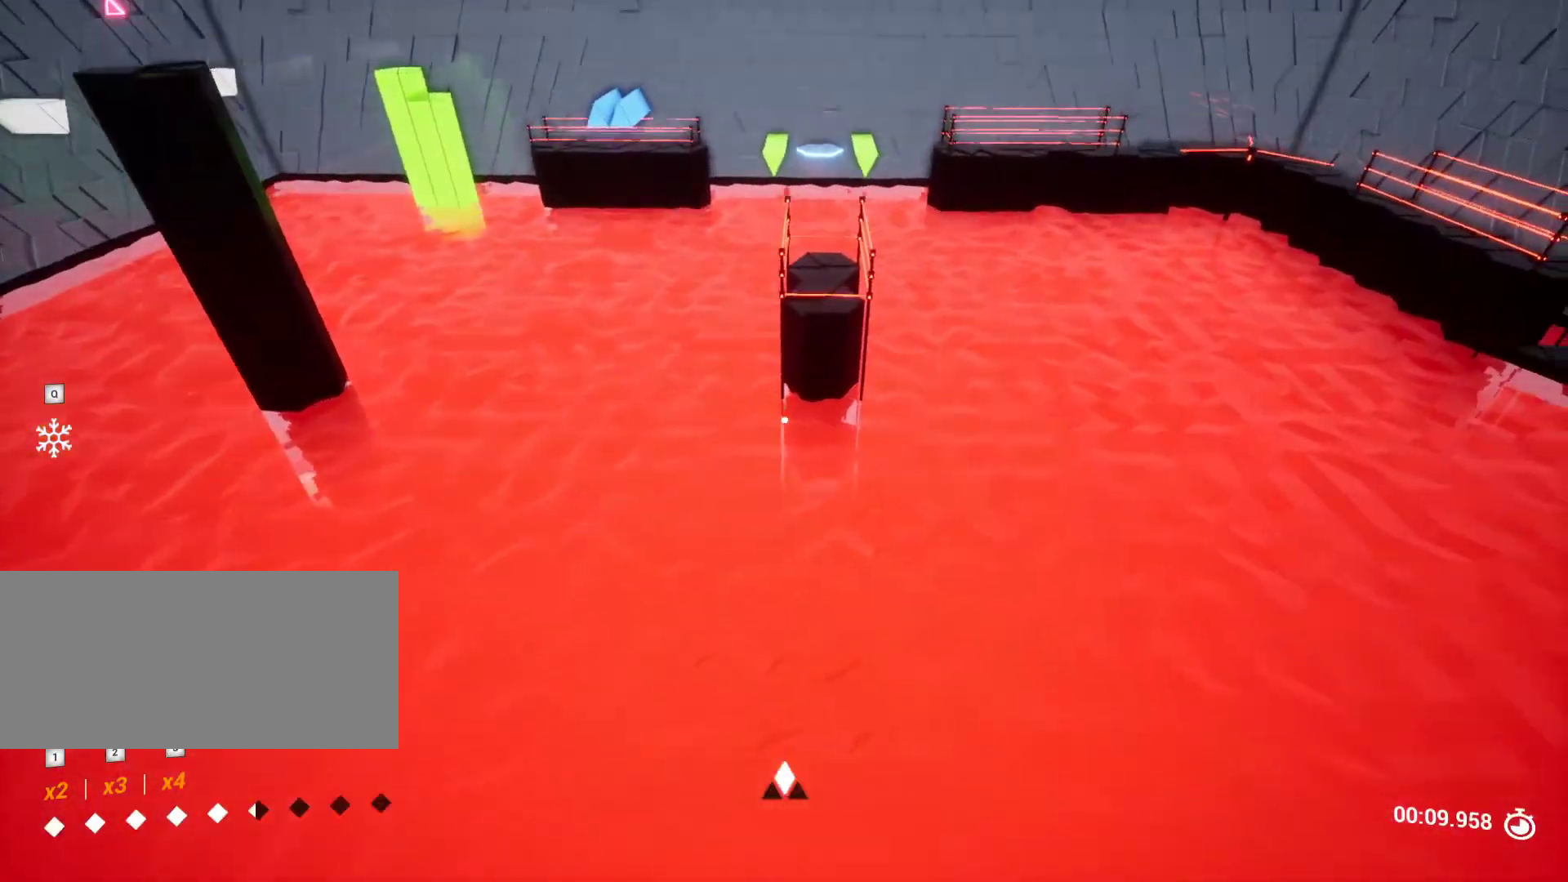
{"keys": [], "events": [[83, "w", "up"], [250, "d", "down"], [300, "d", "up"]]}
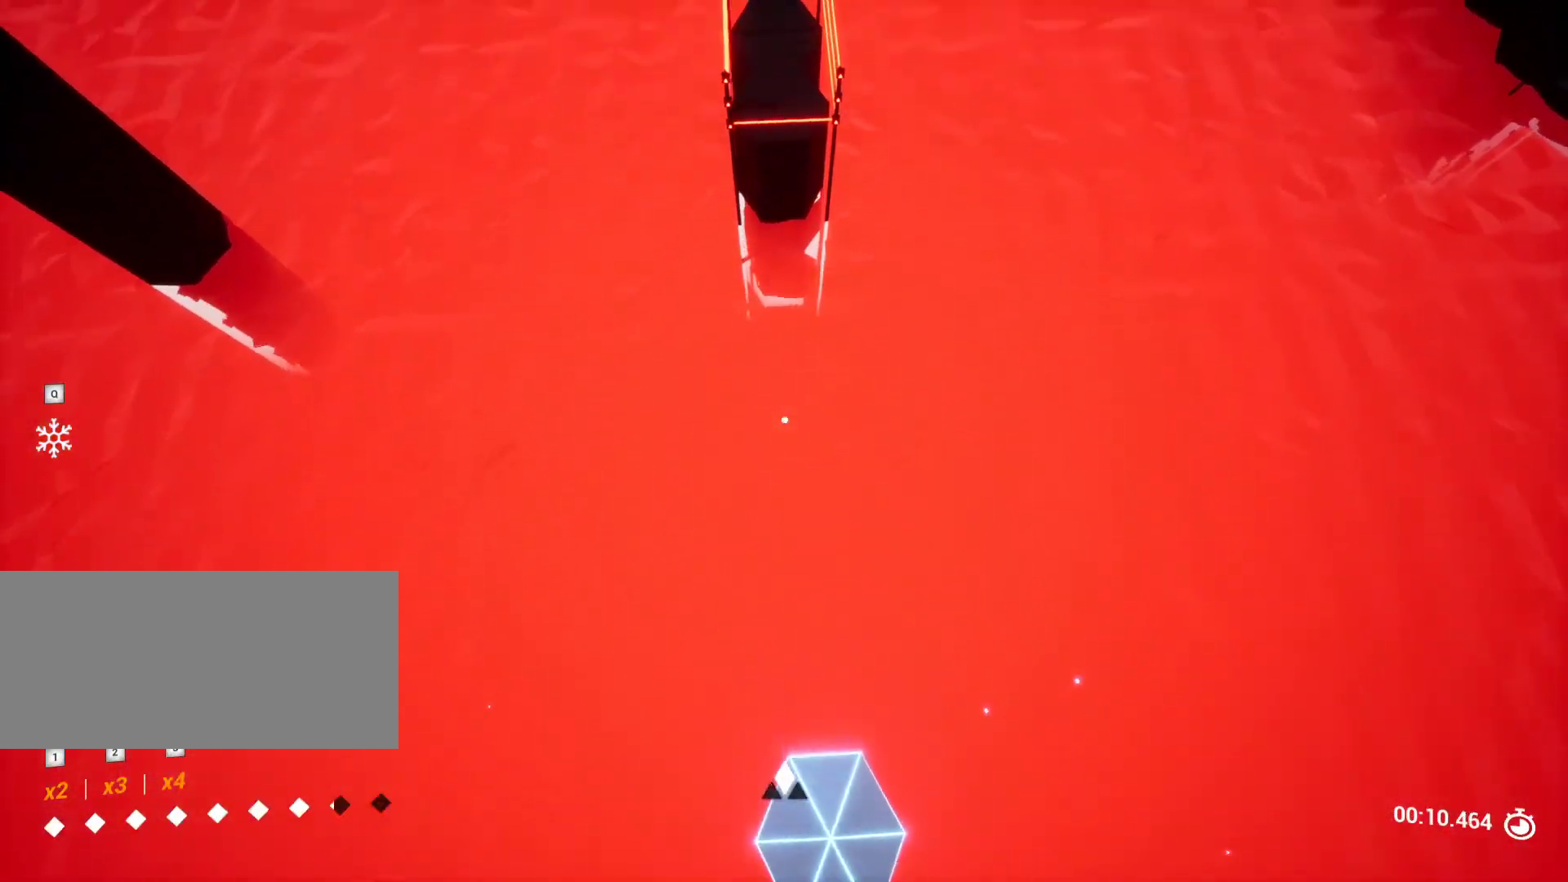
{"keys": [], "events": [[50, "s", "down"], [233, "s", "up"]]}
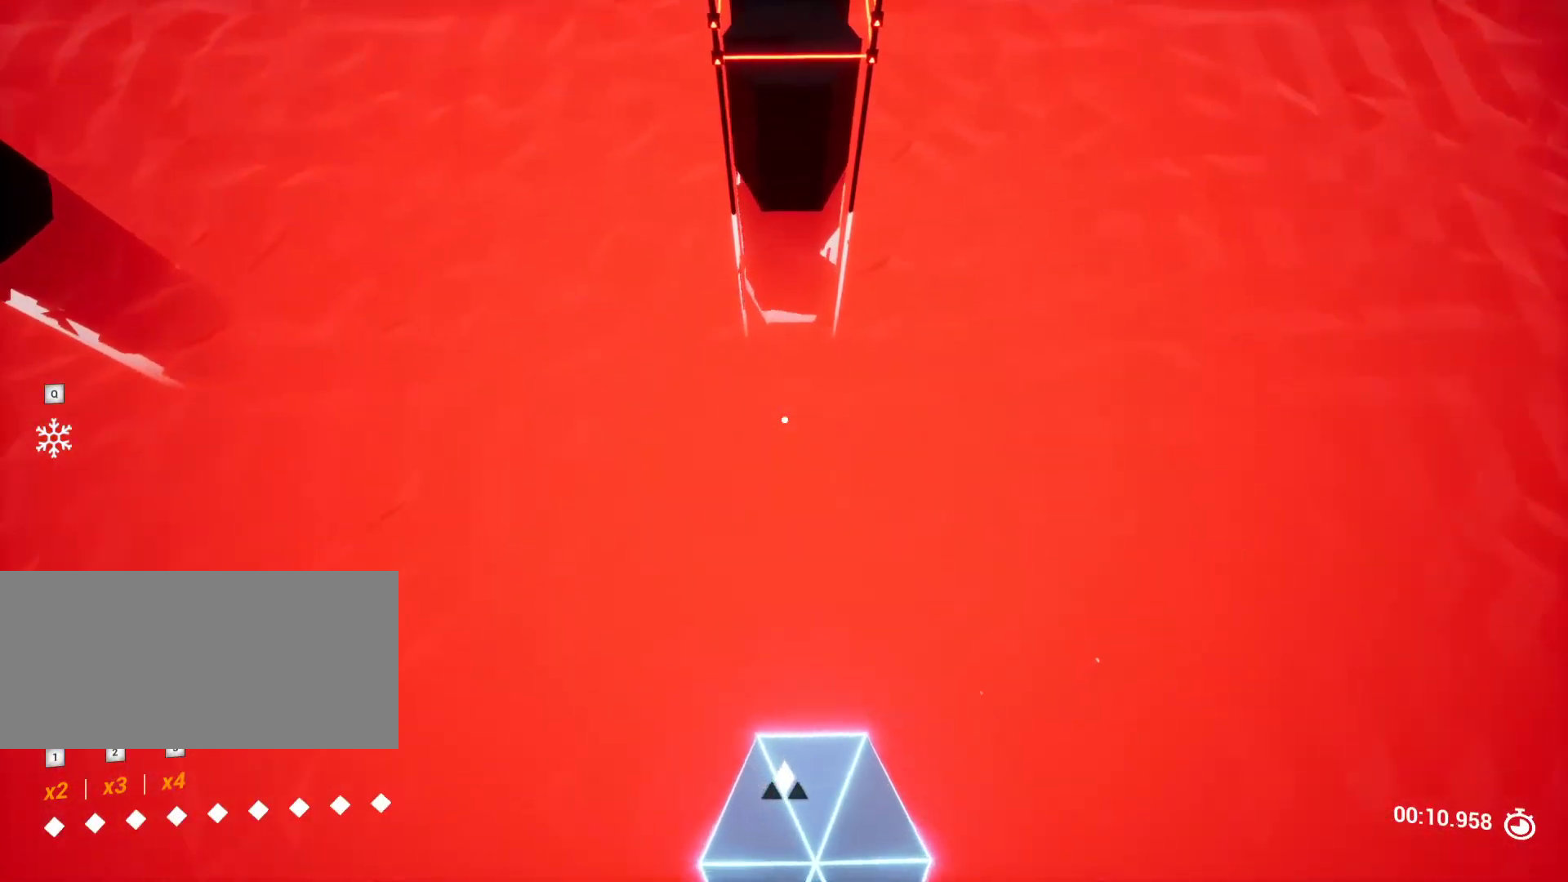
{"keys": [], "events": []}
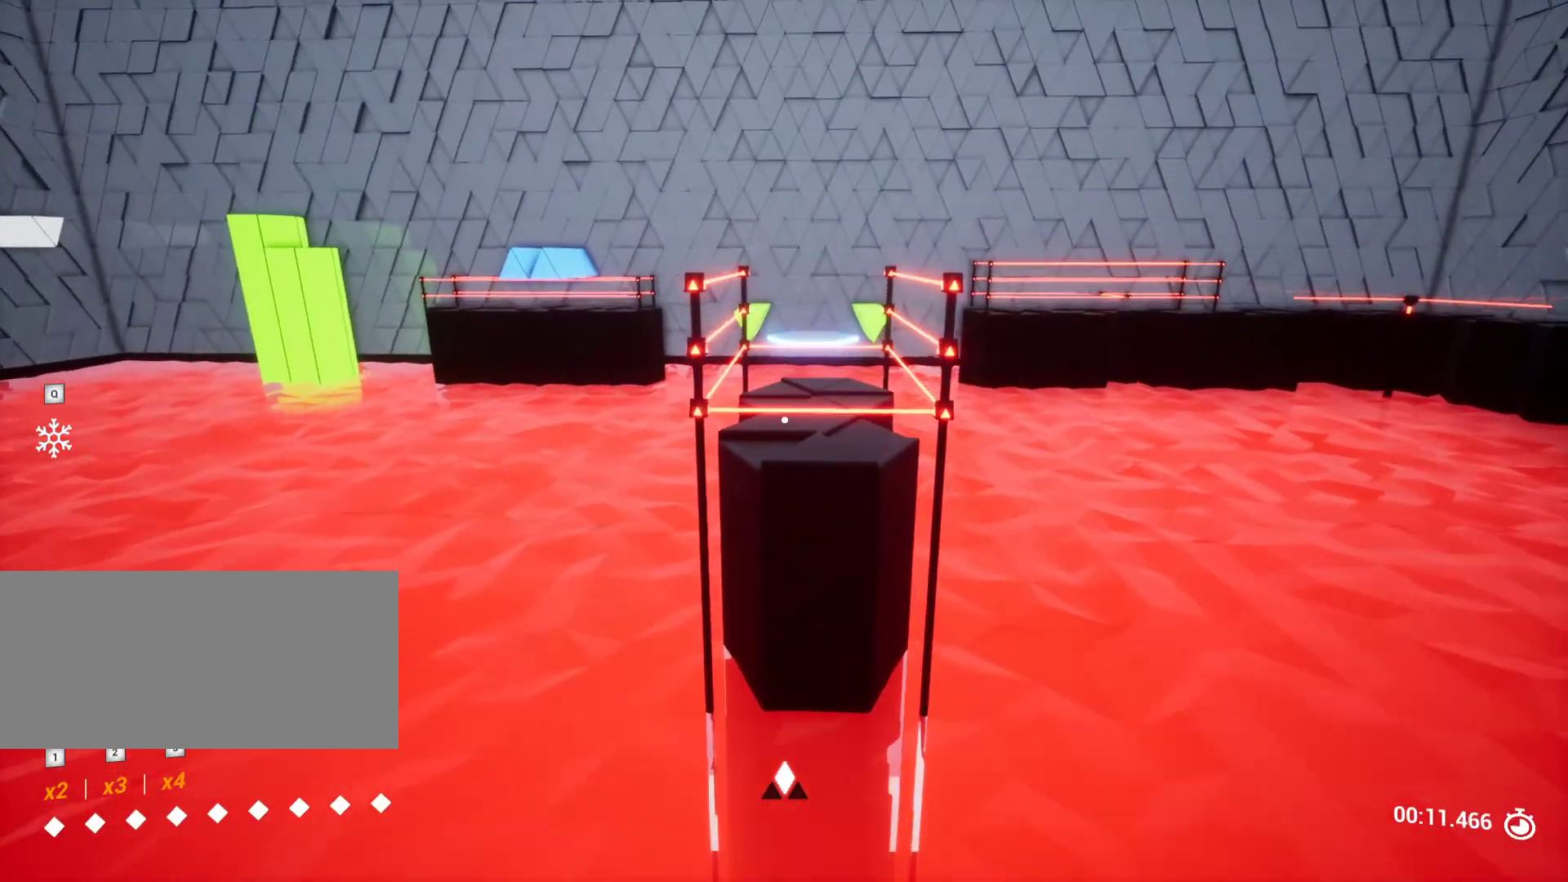
{"keys": ["w"], "events": [[267, "w", "down"]]}
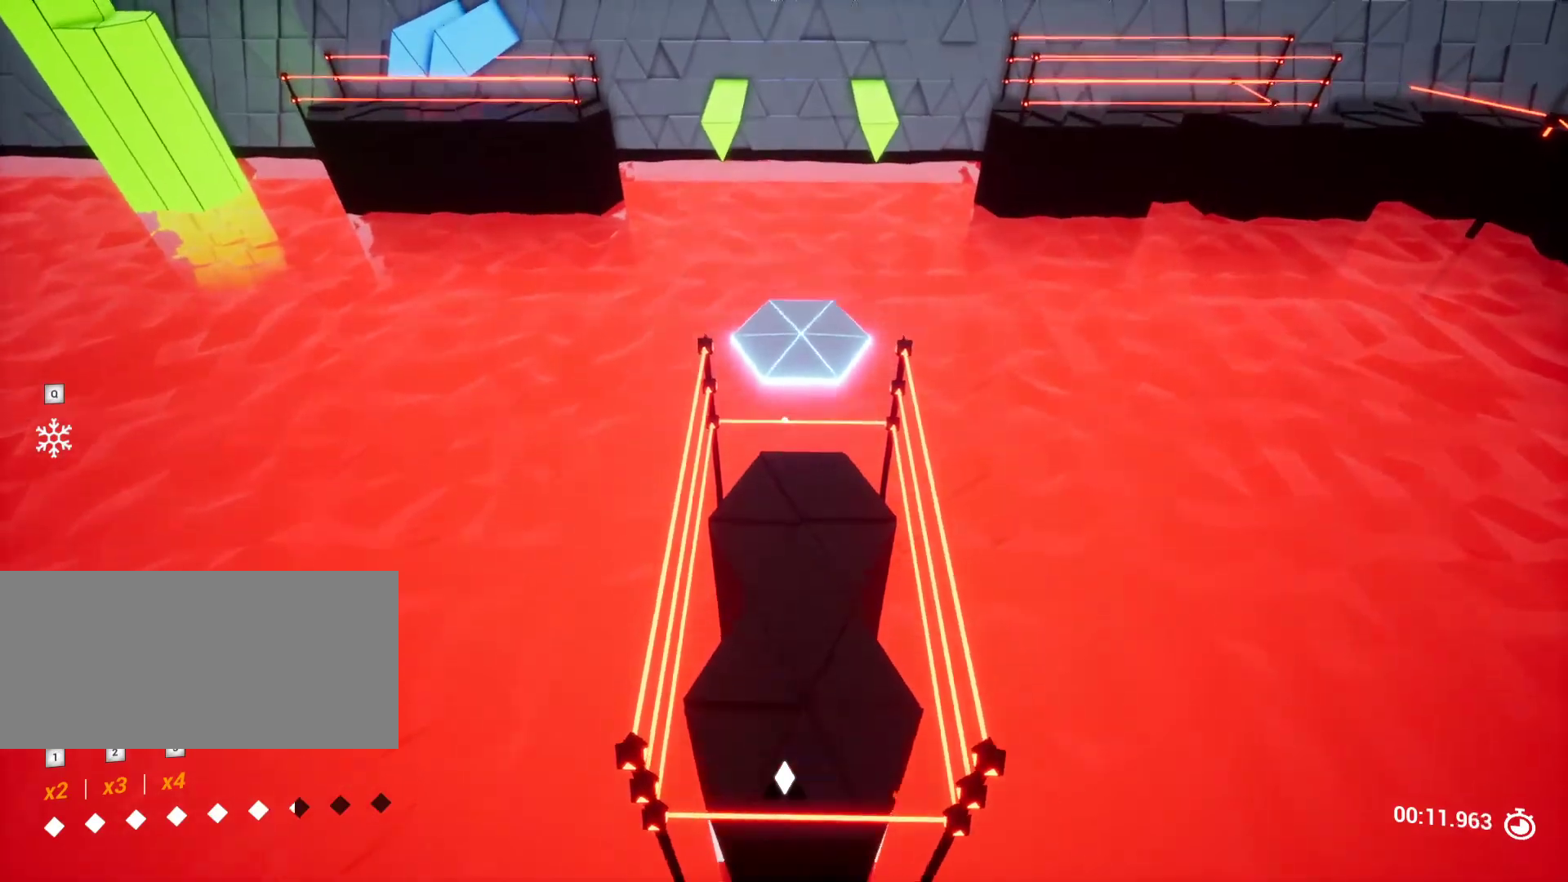
{"keys": [], "events": [[33, "w", "up"], [317, "w", "down"], [417, "w", "up"]]}
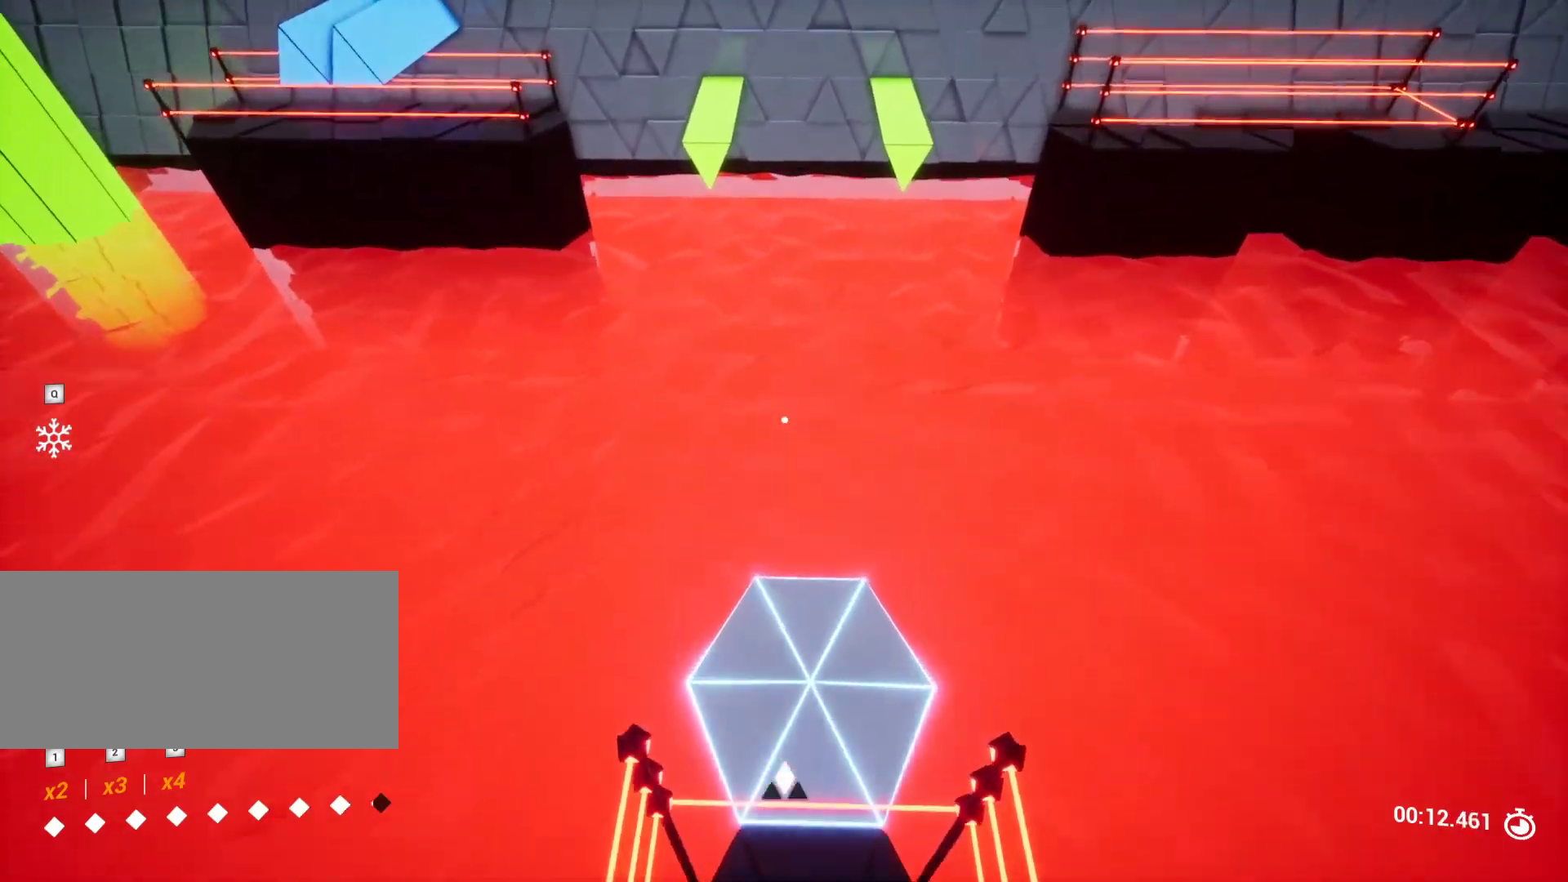
{"keys": [], "events": [[333, "s", "down"], [433, "s", "up"]]}
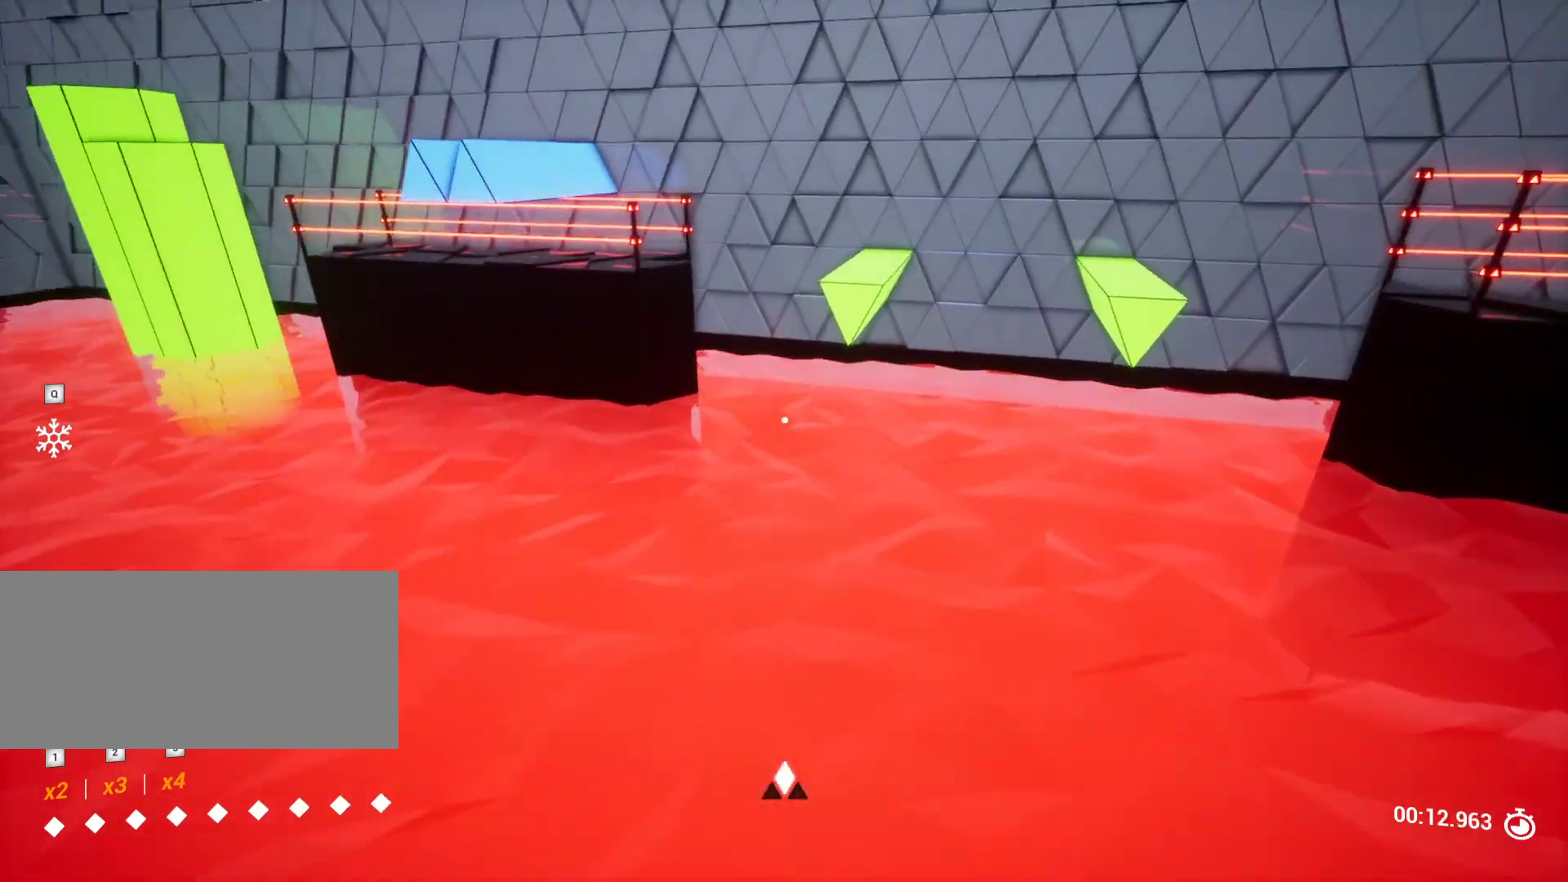
{"keys": [], "events": []}
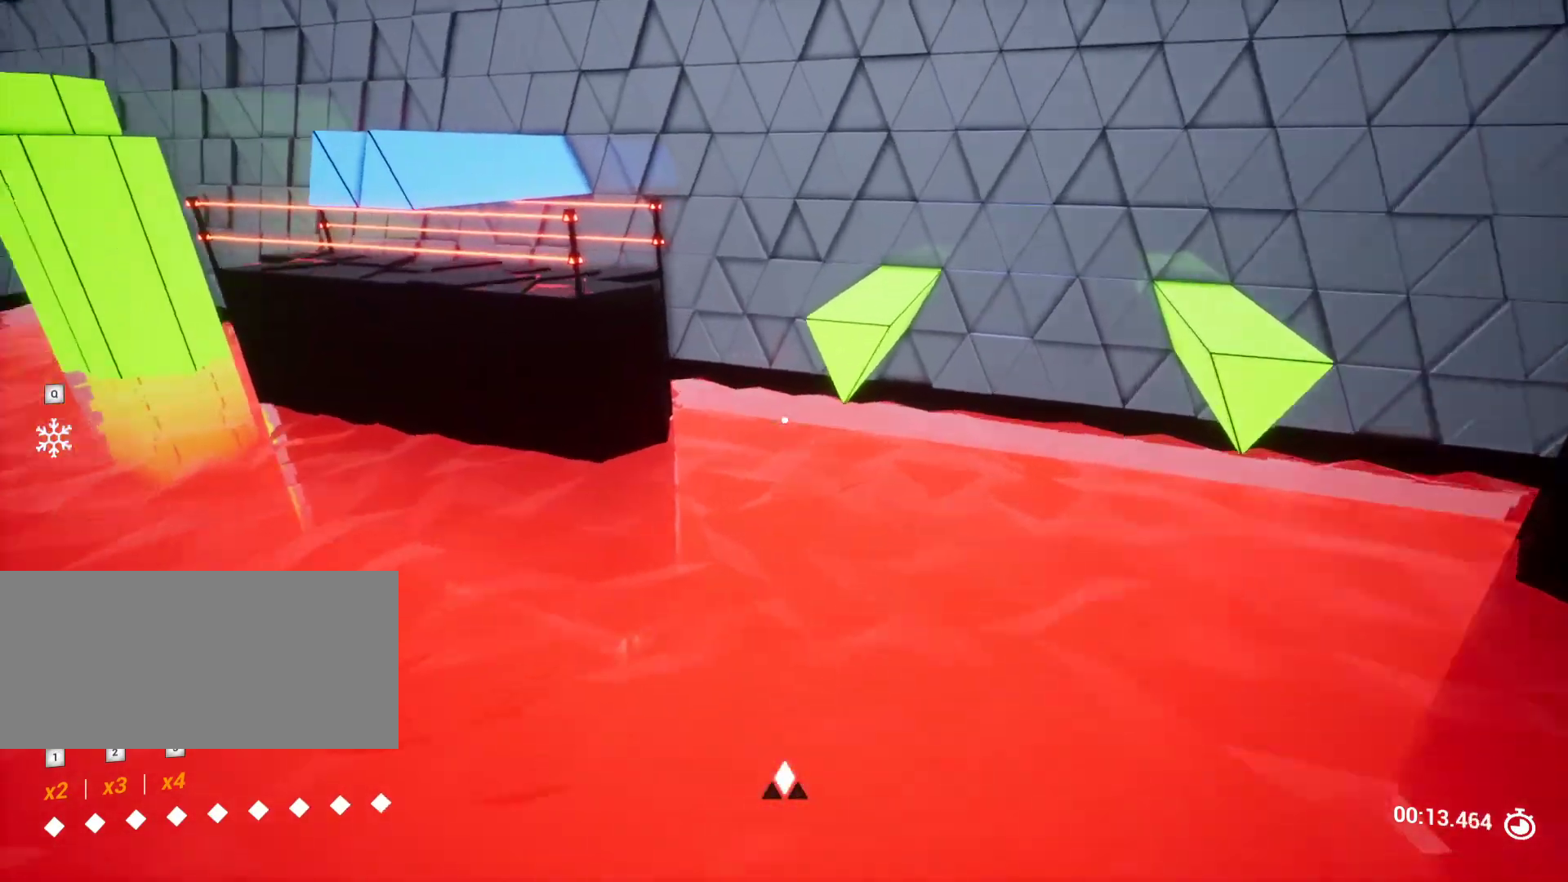
{"keys": ["a"], "events": [[83, "w", "down"], [417, "w", "up"], [467, "a", "down"]]}
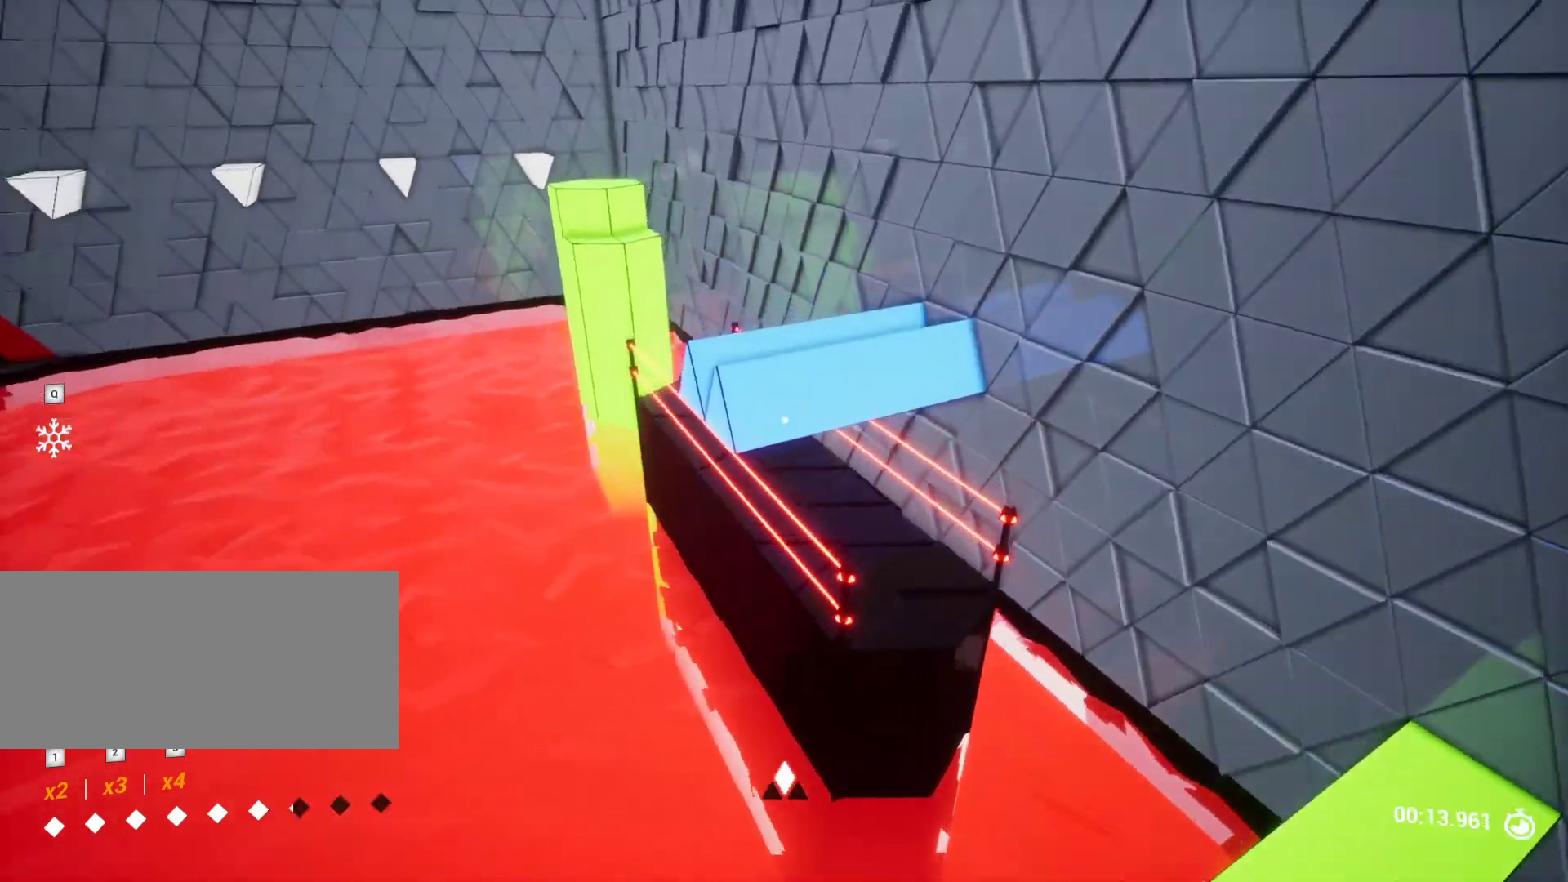
{"keys": [], "events": [[100, "a", "up"], [283, "s", "down"], [333, "a", "down"], [383, "a", "up"], [433, "s", "up"]]}
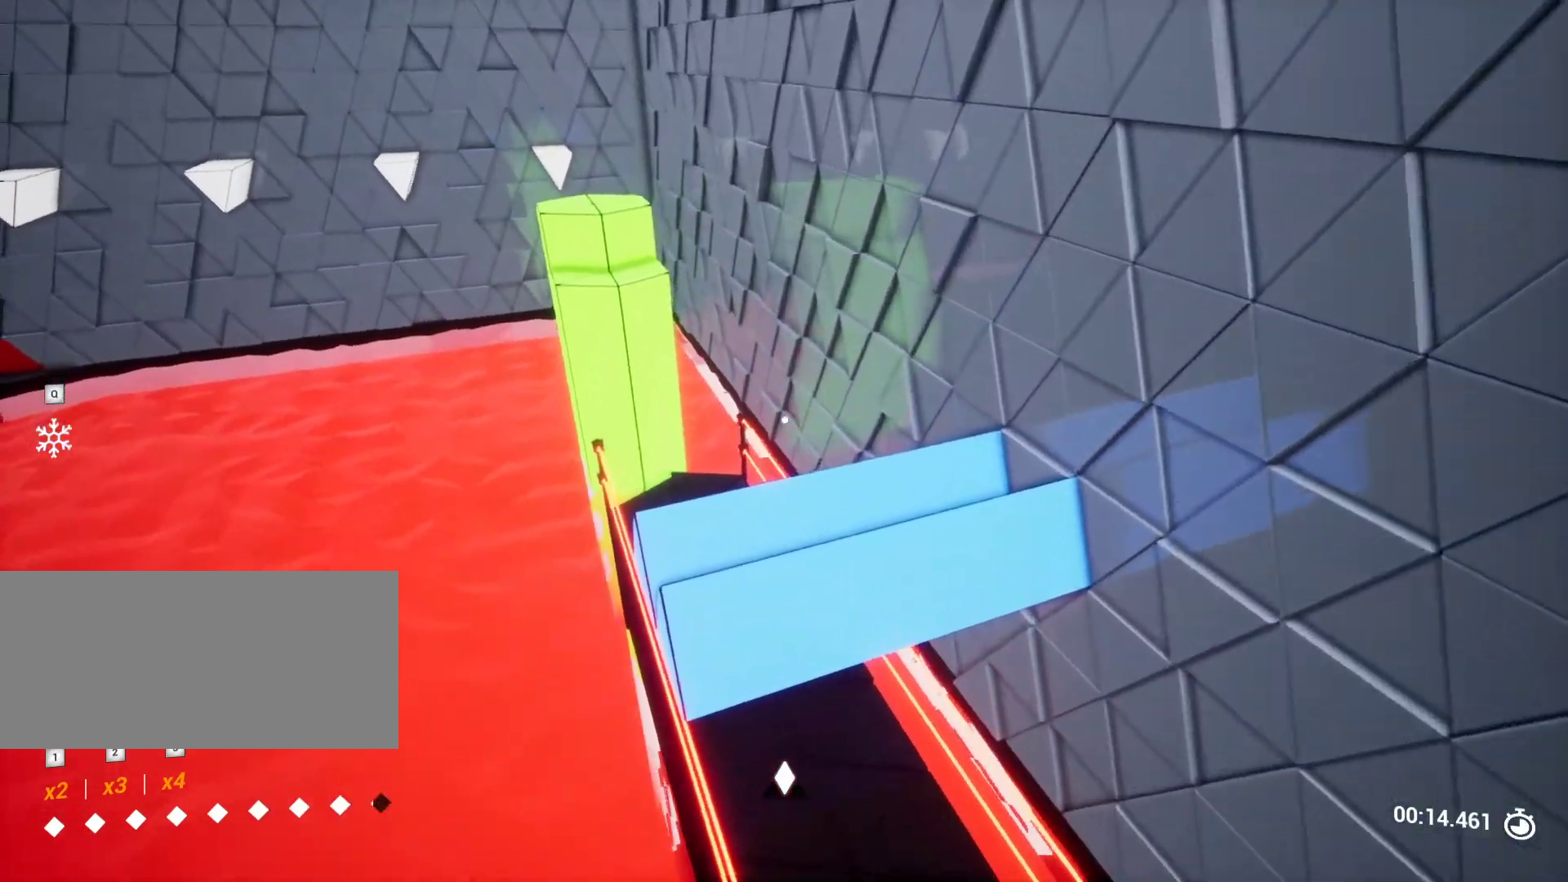
{"keys": ["w"], "events": [[167, "d", "down"], [350, "d", "up"], [350, "w", "down"], [400, "a", "down"], [500, "a", "up"]]}
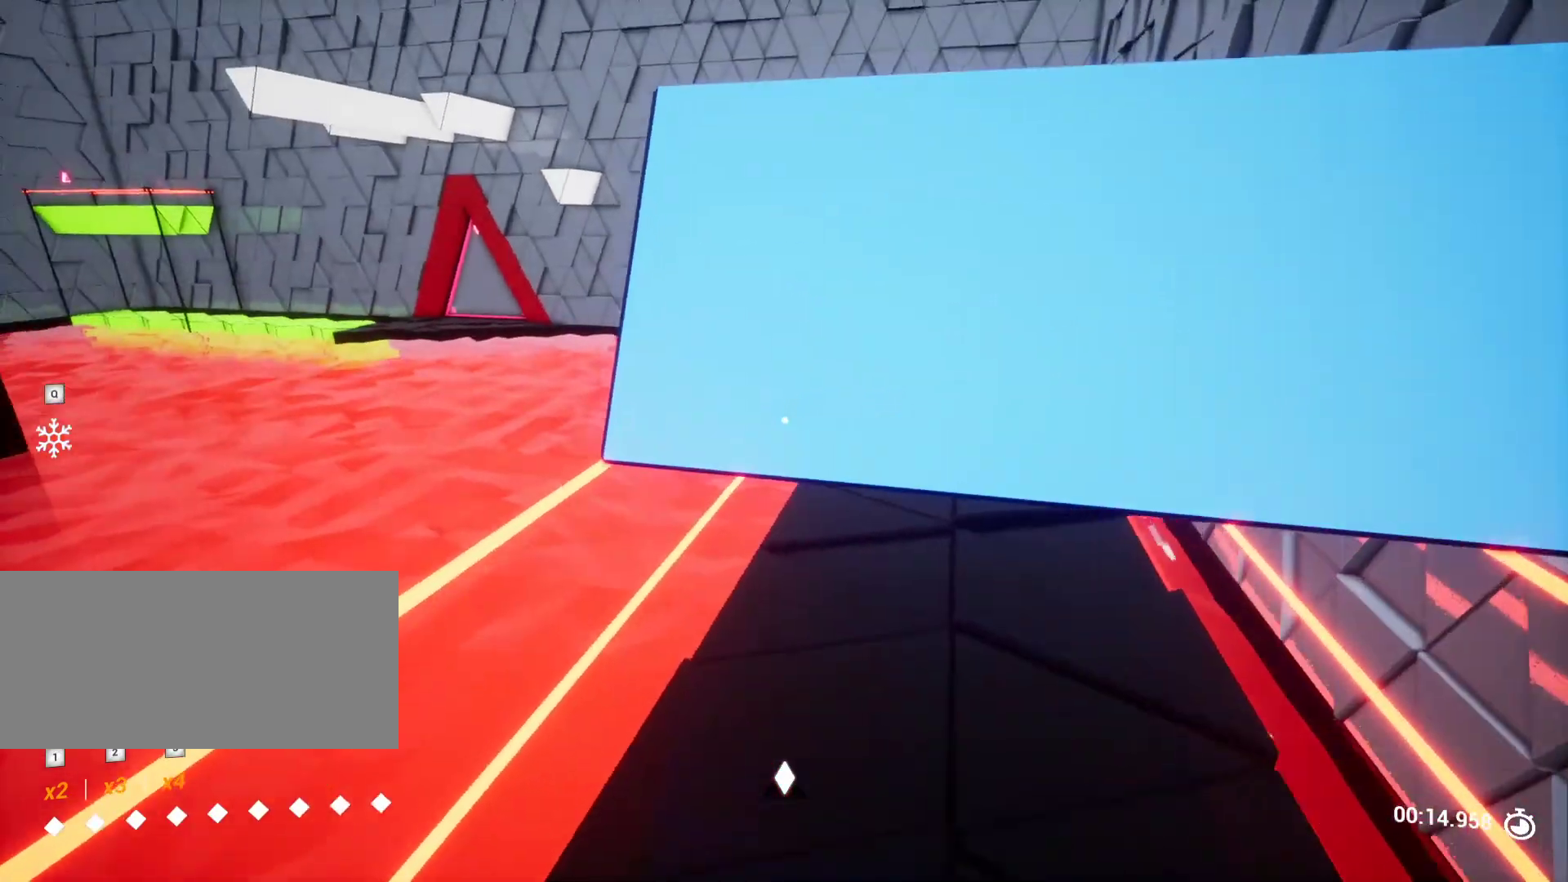
{"keys": ["shift", "w"], "events": [[33, "w", "up"], [233, "w", "down"], [283, "shift", "down"]]}
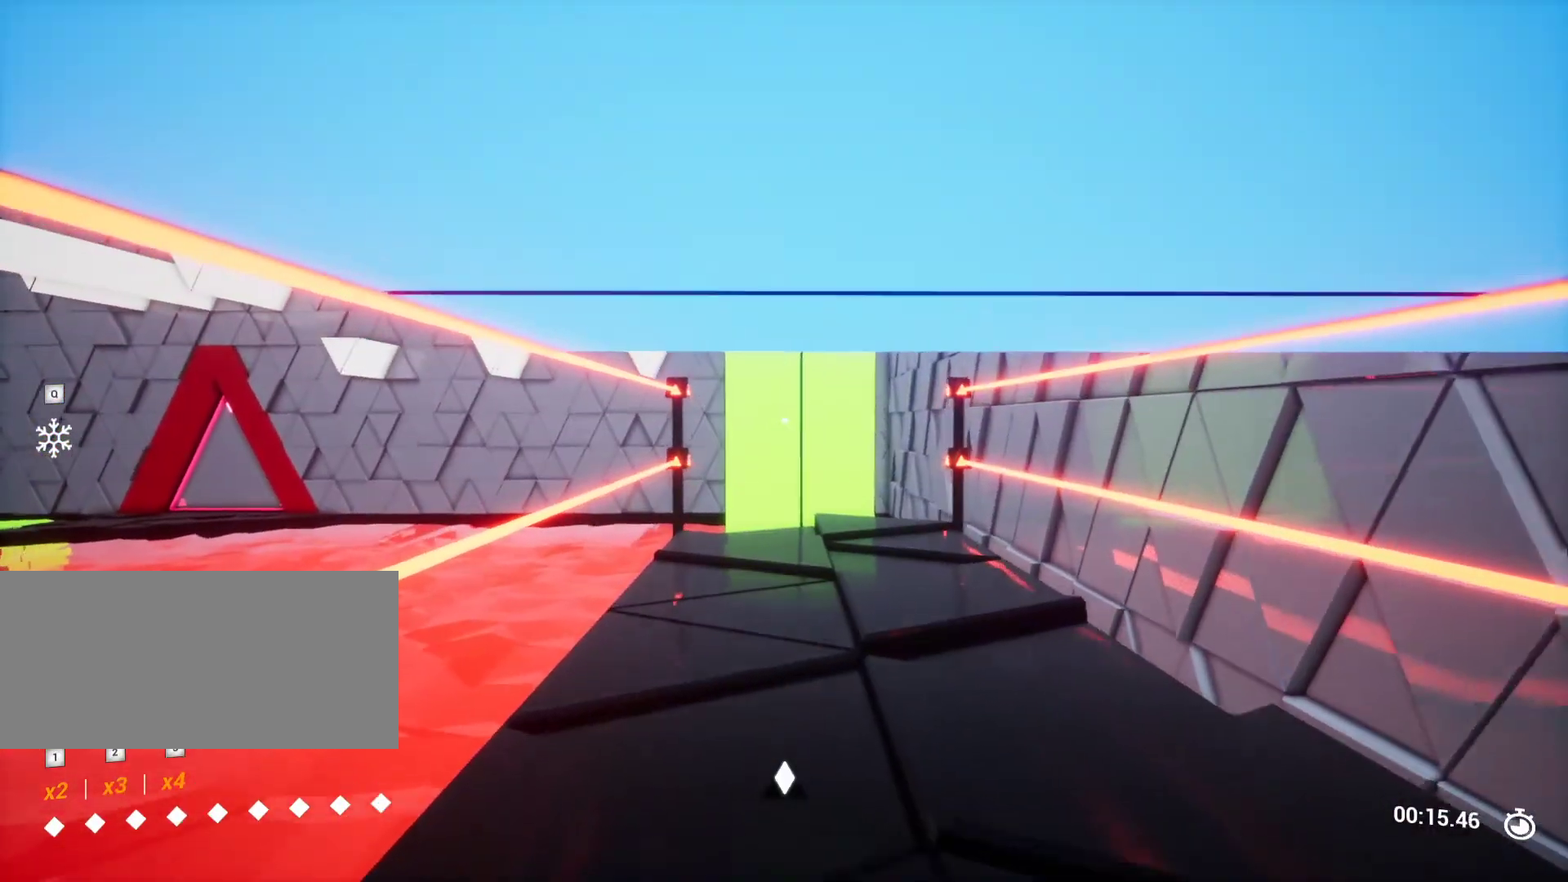
{"keys": ["w"], "events": [[300, "shift", "up"]]}
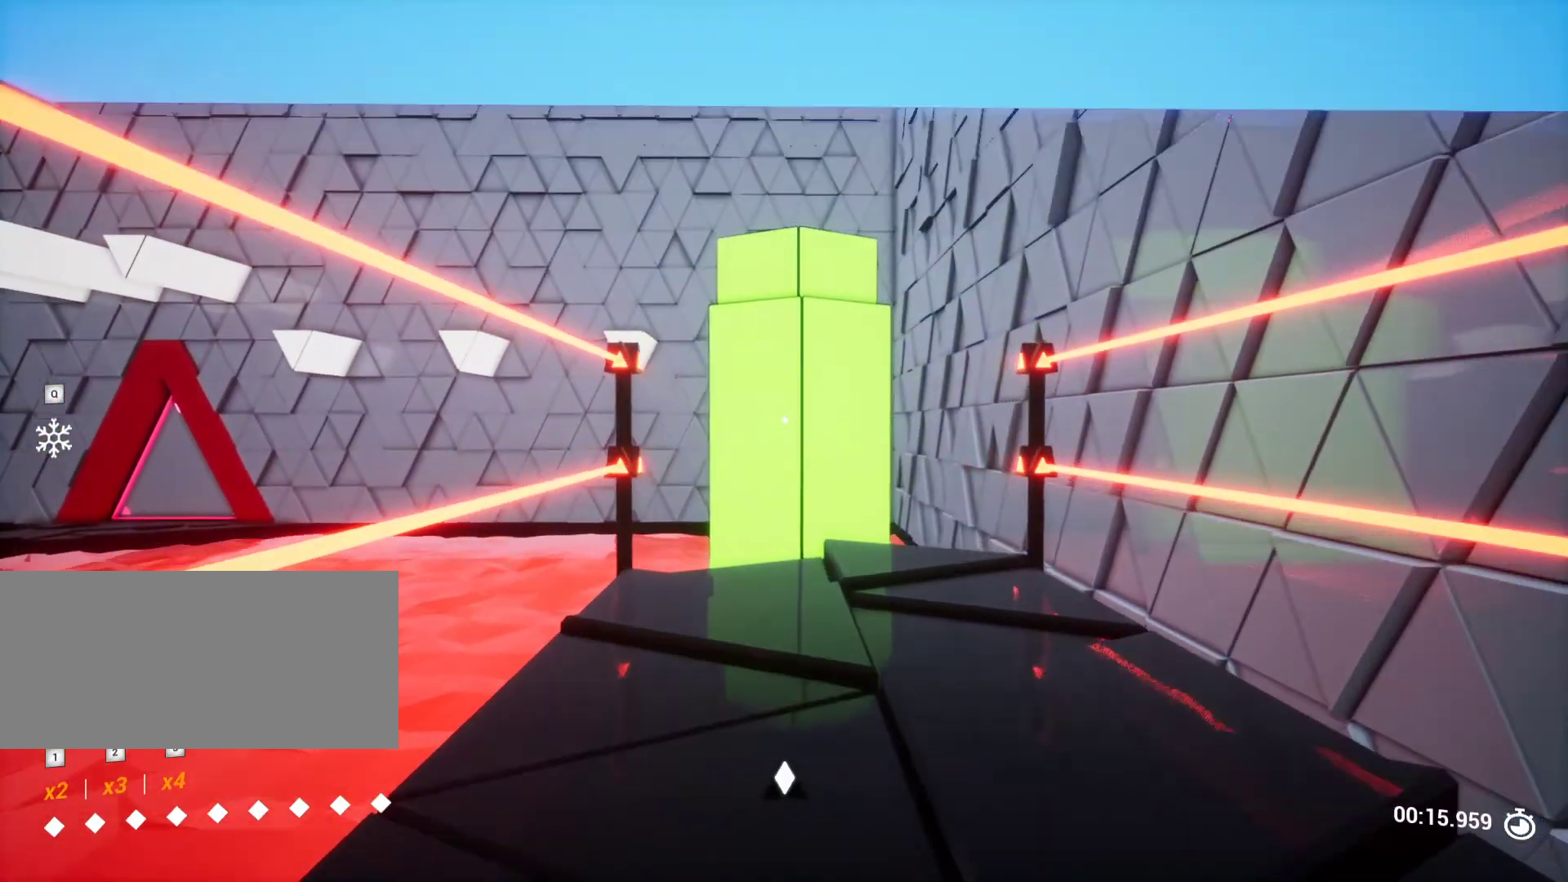
{"keys": ["w"], "events": [[67, "d", "down"], [167, "w", "up"], [200, "d", "up"], [400, "w", "down"]]}